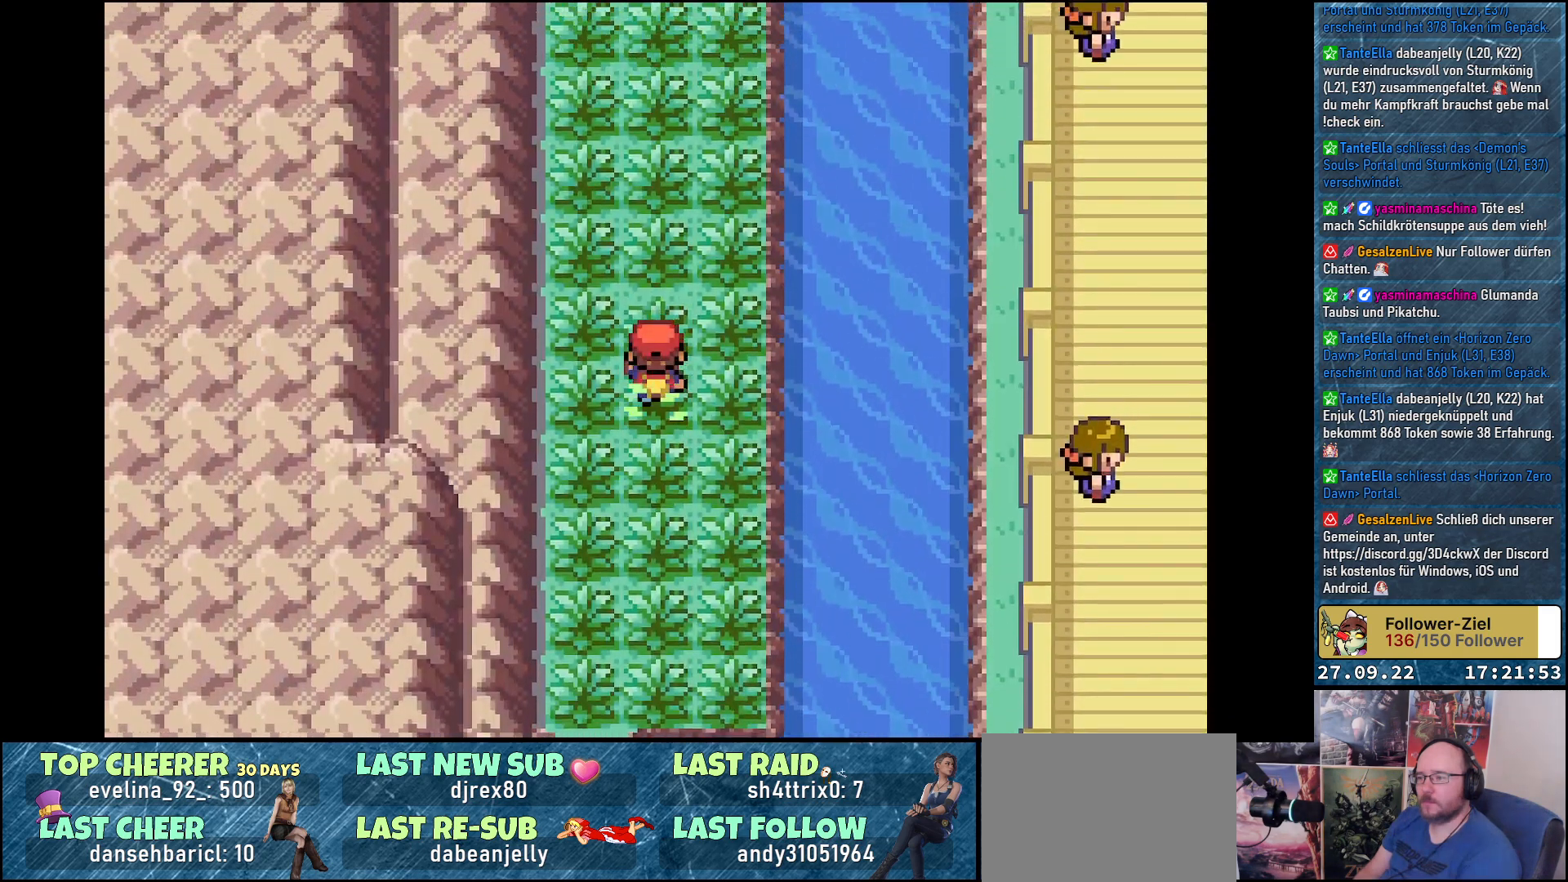
Gameplay with a controller (Xbox layout); each line is a JSON object with the inputs held at the frame after it. "events" lists button and stick changes between this image and that frame as [ms after this image, input, new state], when the widget could be followed in between.
{"buttons": ["DPAD_UP"], "left_stick": "center", "right_stick": "center", "events": []}
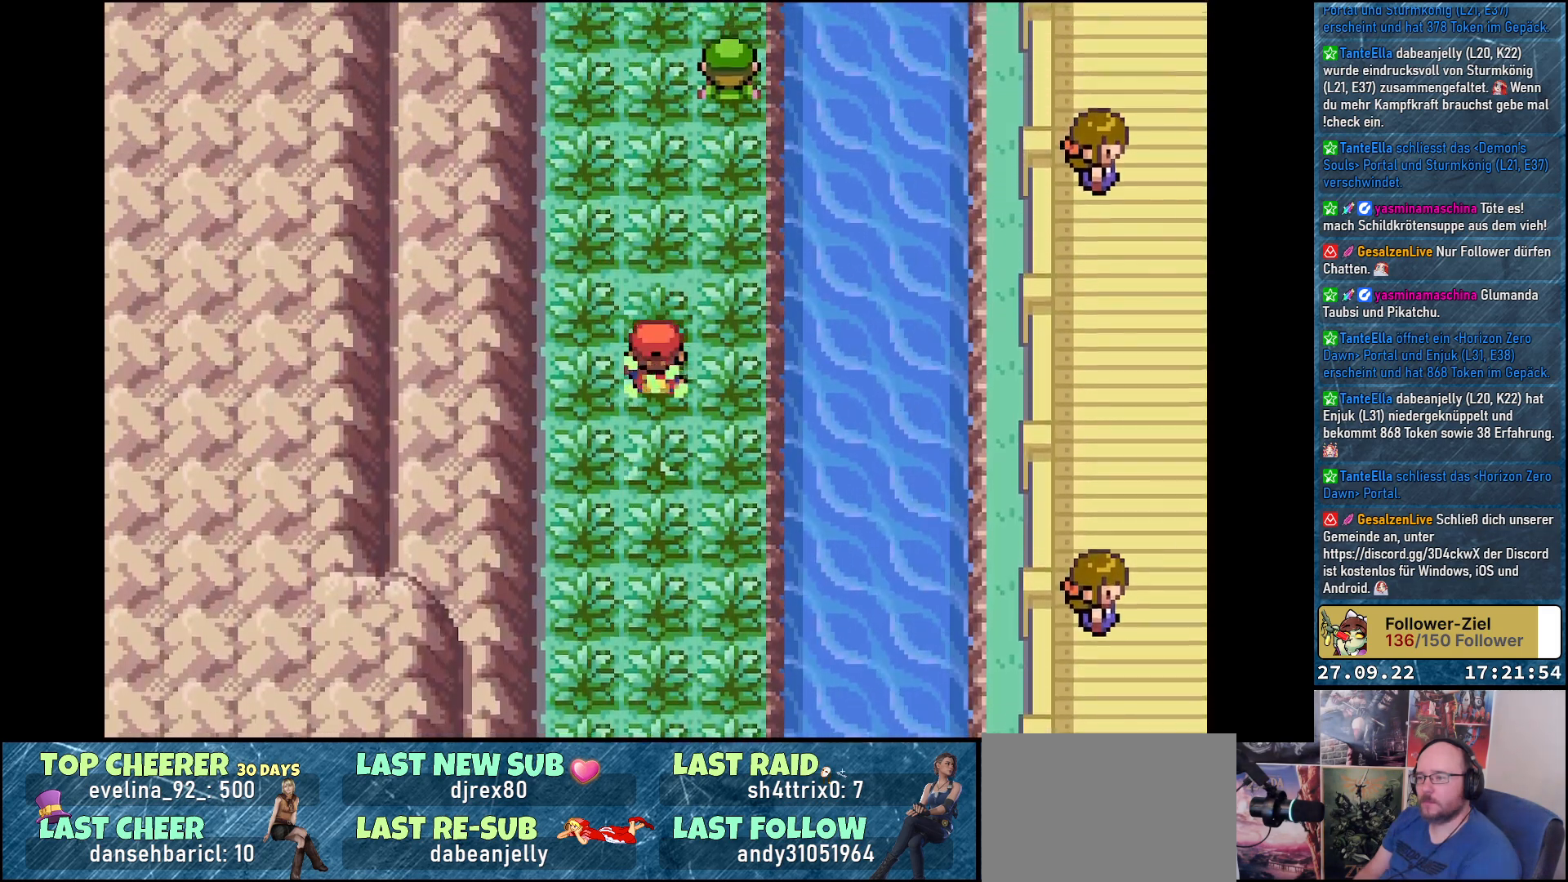
{"buttons": ["DPAD_UP"], "left_stick": "center", "right_stick": "center", "events": []}
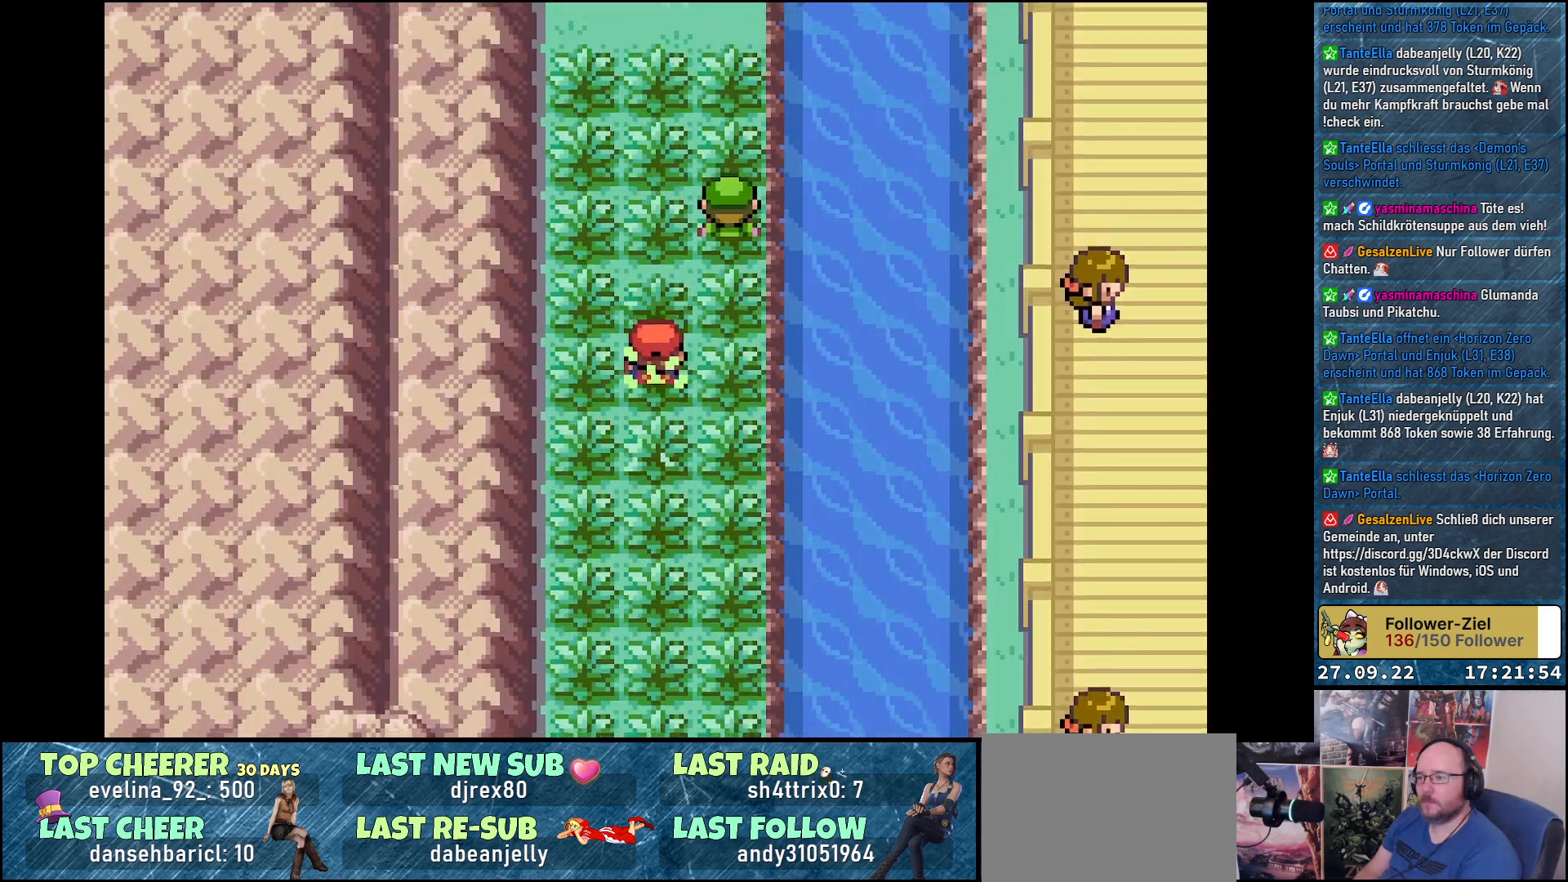
{"buttons": ["DPAD_UP"], "left_stick": "center", "right_stick": "center", "events": []}
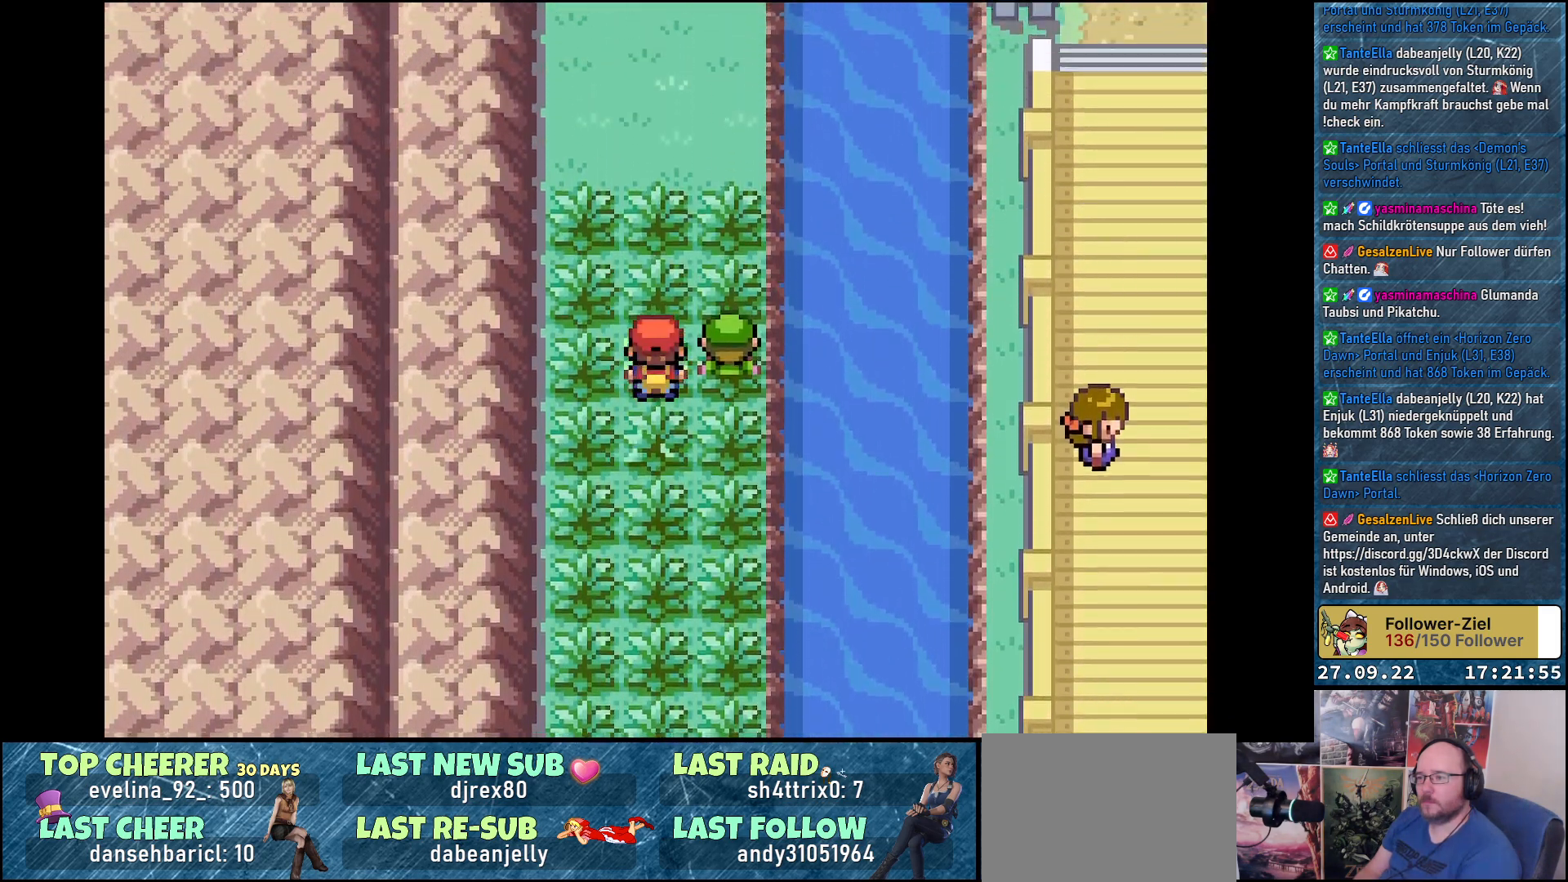
{"buttons": ["DPAD_LEFT"], "left_stick": "center", "right_stick": "center", "events": [[400, "DPAD_UP", "up"], [450, "DPAD_LEFT", "down"]]}
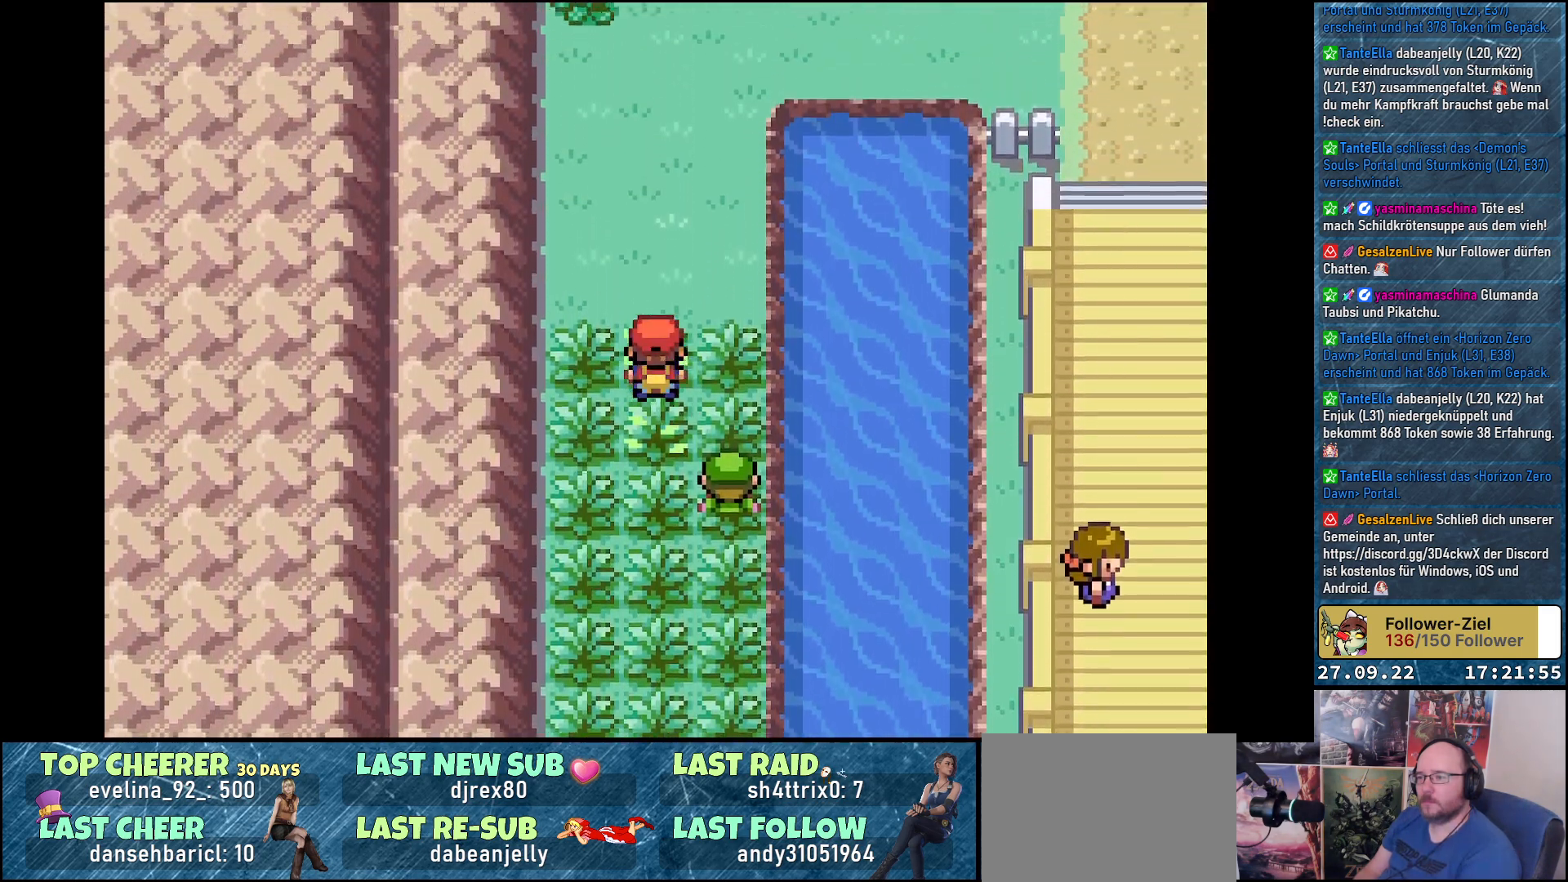
{"buttons": ["DPAD_DOWN"], "left_stick": "center", "right_stick": "center", "events": [[134, "DPAD_LEFT", "up"], [184, "DPAD_DOWN", "down"]]}
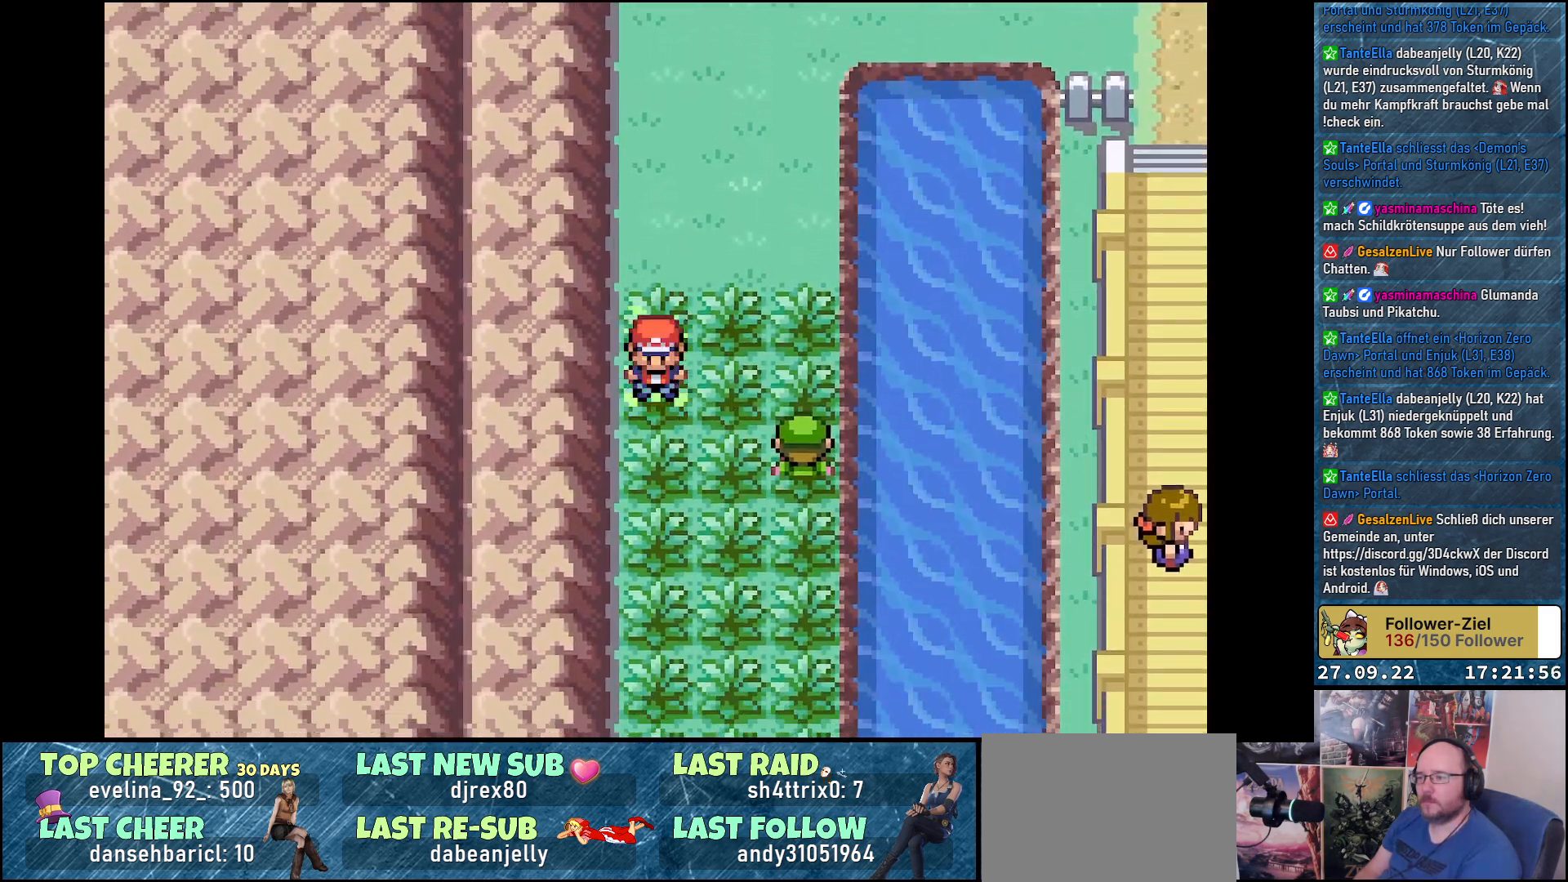
{"buttons": ["DPAD_DOWN"], "left_stick": "center", "right_stick": "center", "events": []}
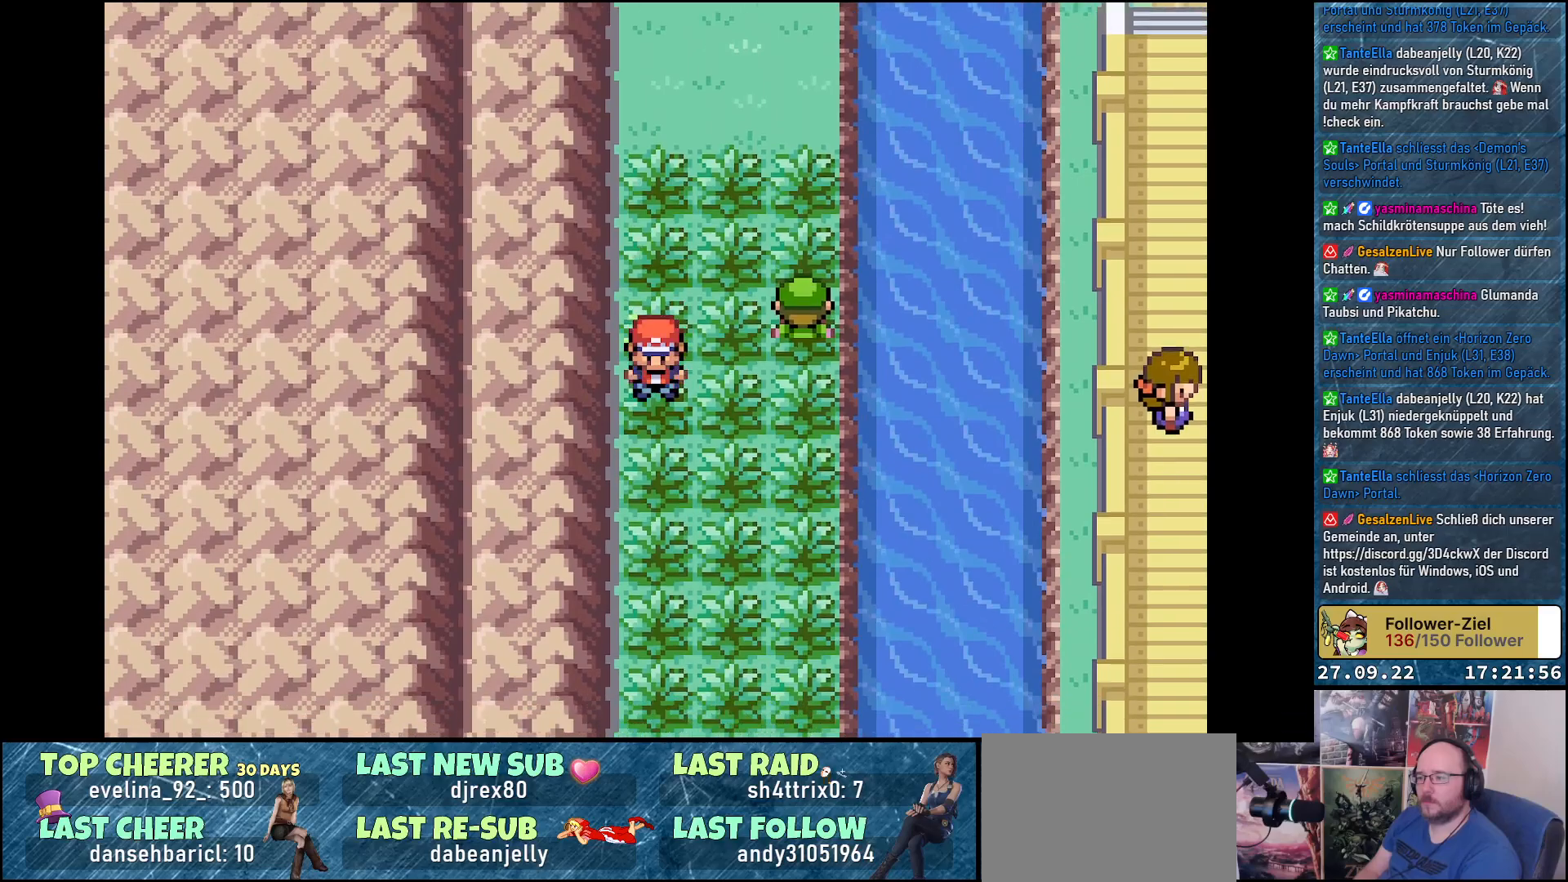
{"buttons": ["DPAD_DOWN"], "left_stick": "center", "right_stick": "center", "events": []}
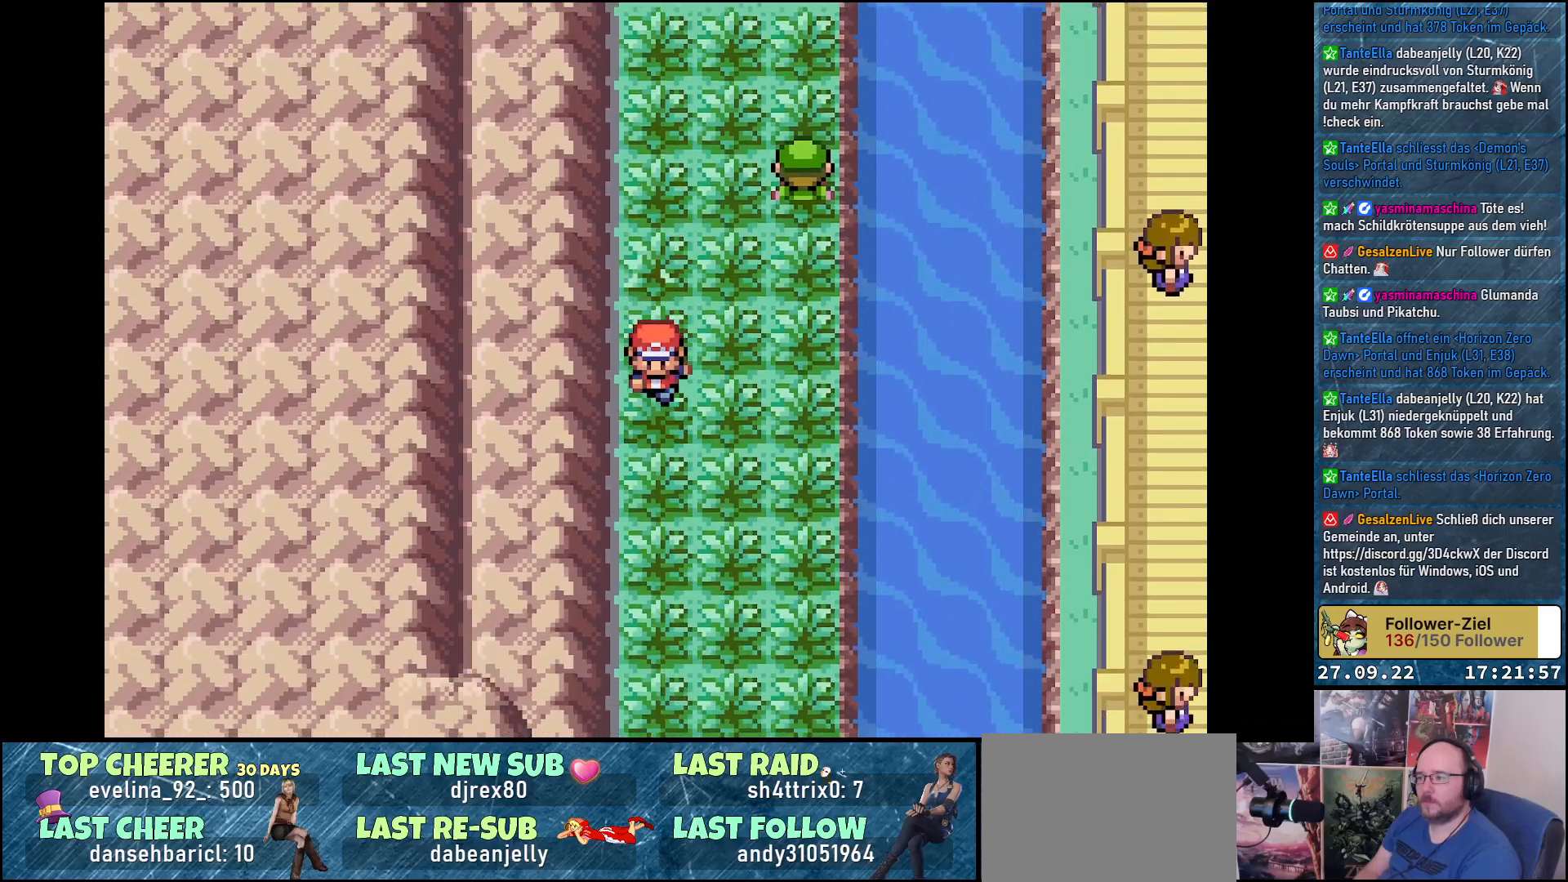
{"buttons": ["DPAD_DOWN"], "left_stick": "center", "right_stick": "center", "events": []}
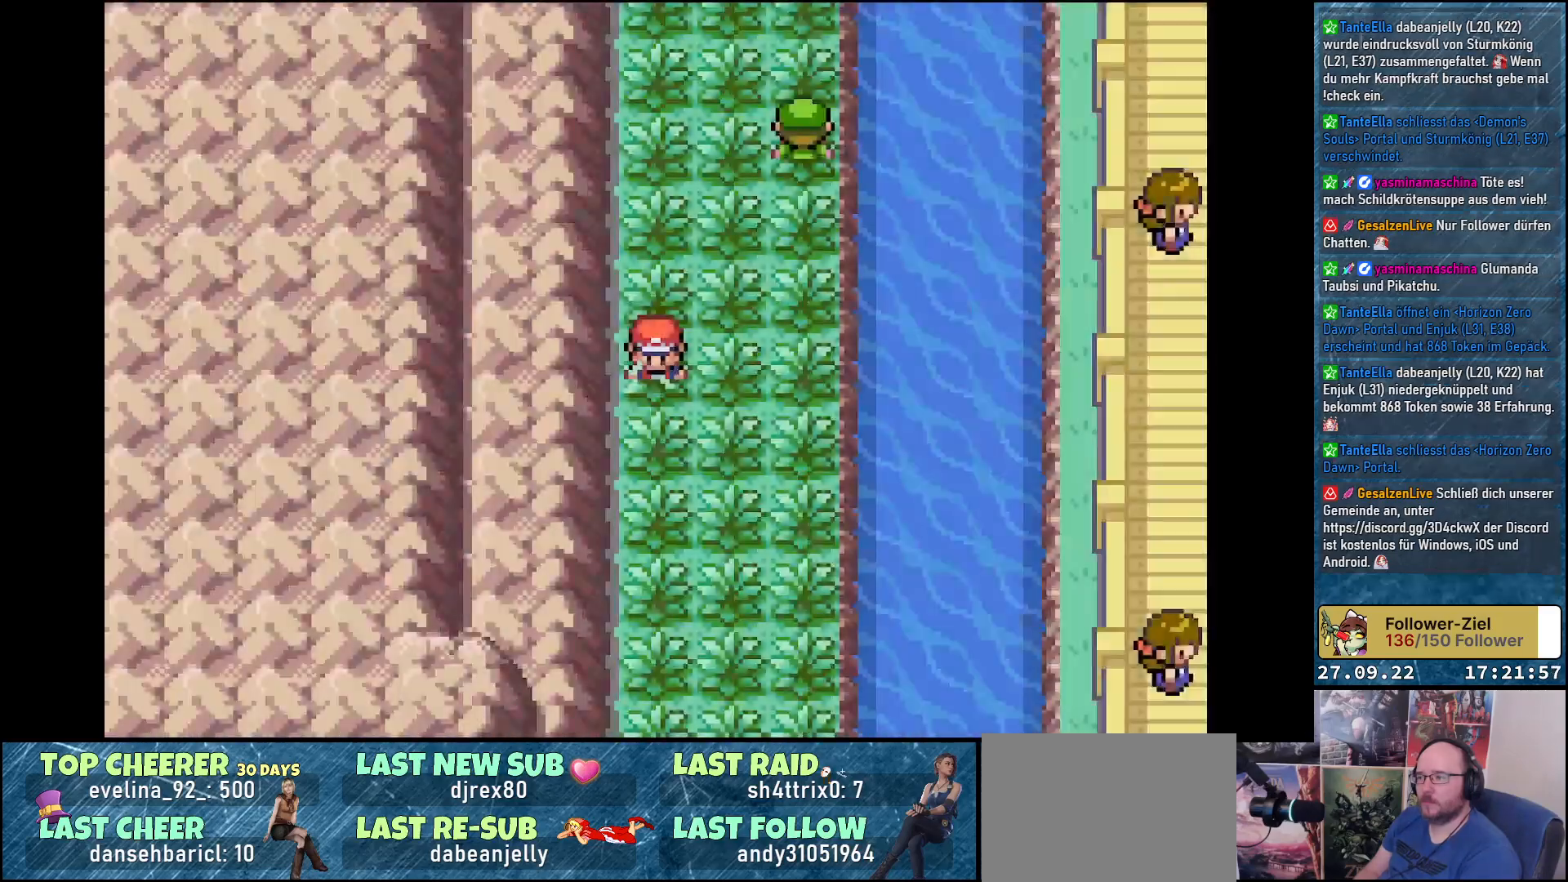
{"buttons": [], "left_stick": "center", "right_stick": "center", "events": [[150, "DPAD_DOWN", "up"]]}
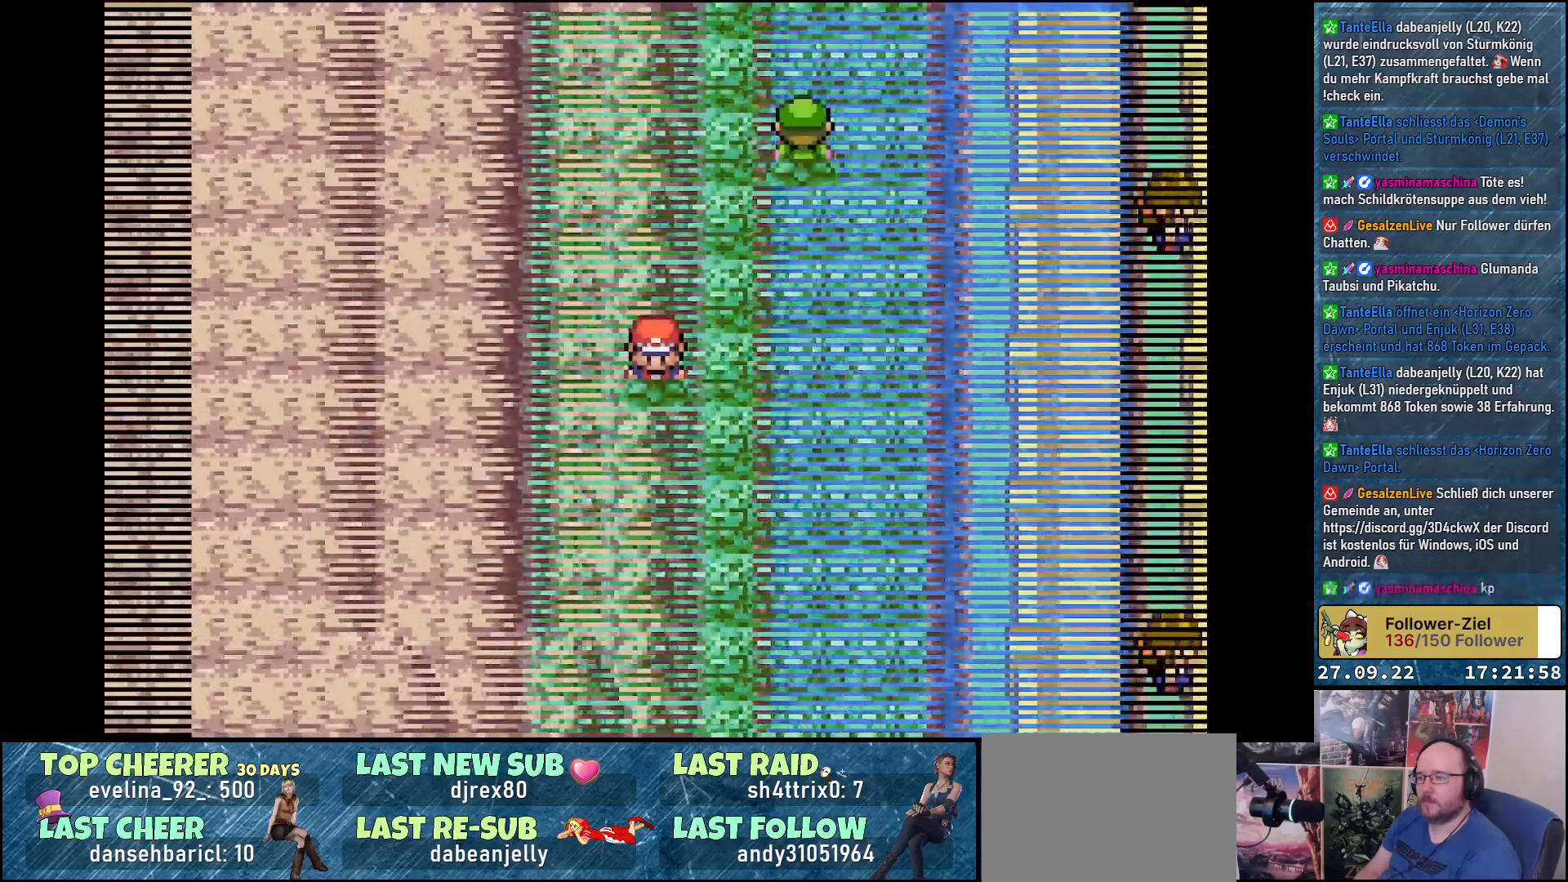
{"buttons": [], "left_stick": "center", "right_stick": "center", "events": []}
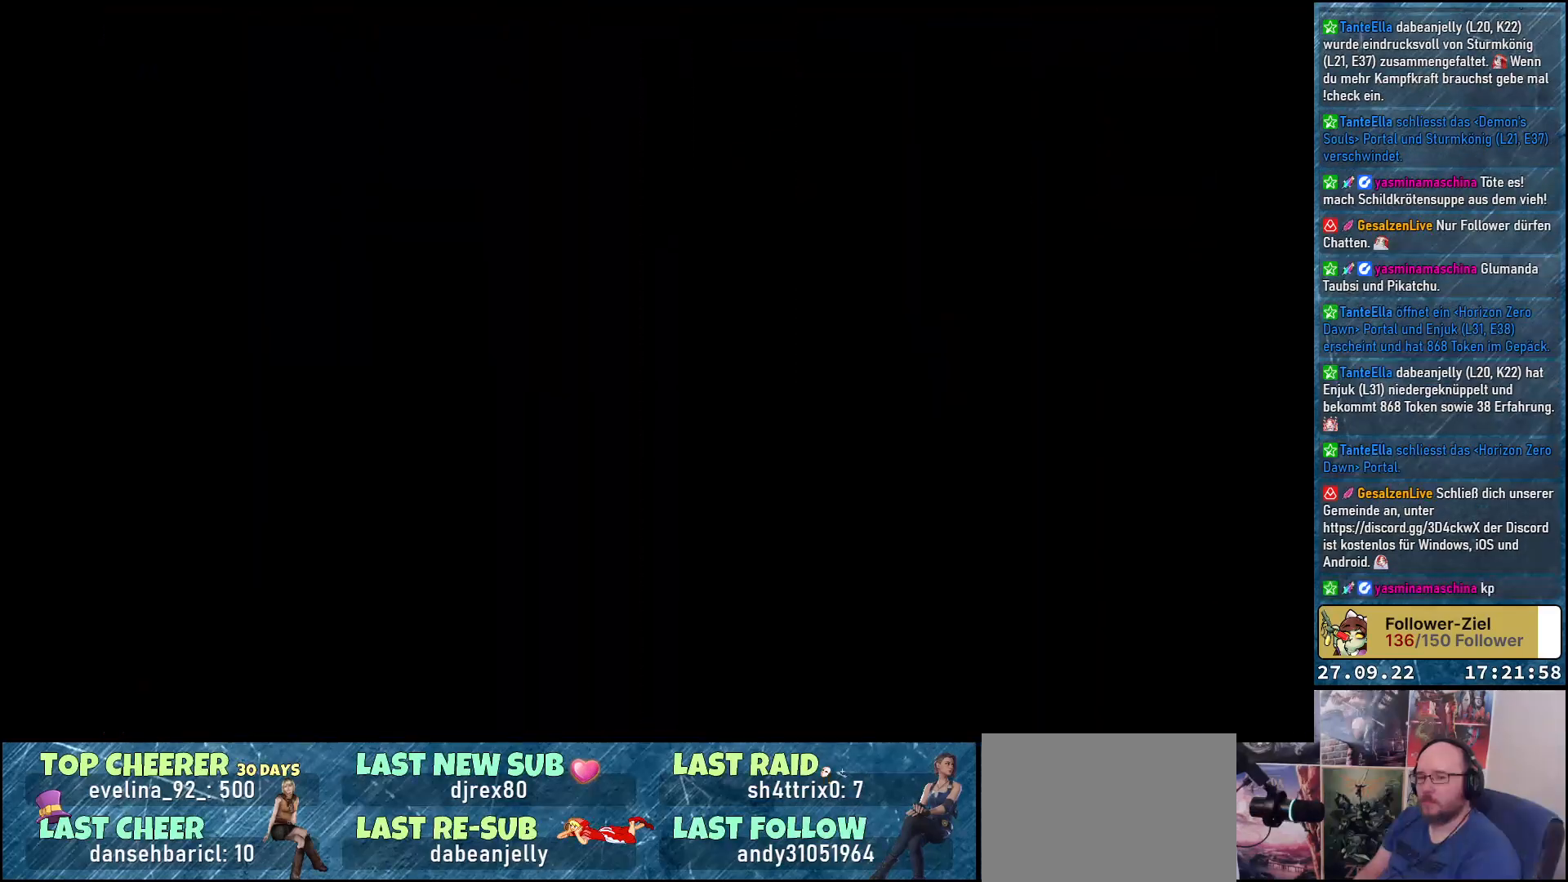
{"buttons": [], "left_stick": "center", "right_stick": "center", "events": []}
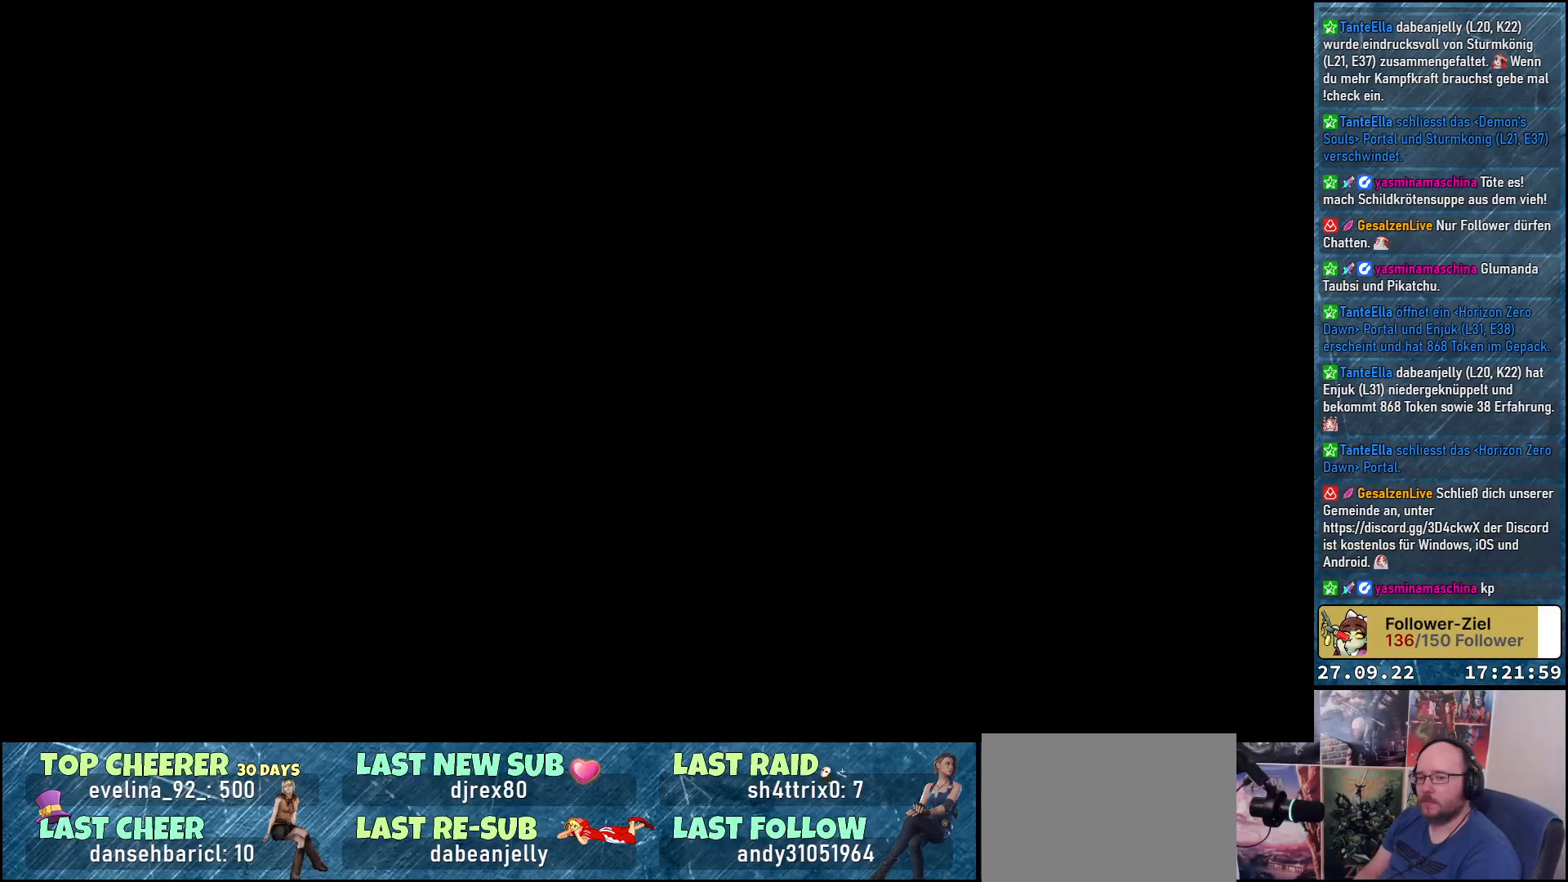
{"buttons": [], "left_stick": "center", "right_stick": "center", "events": []}
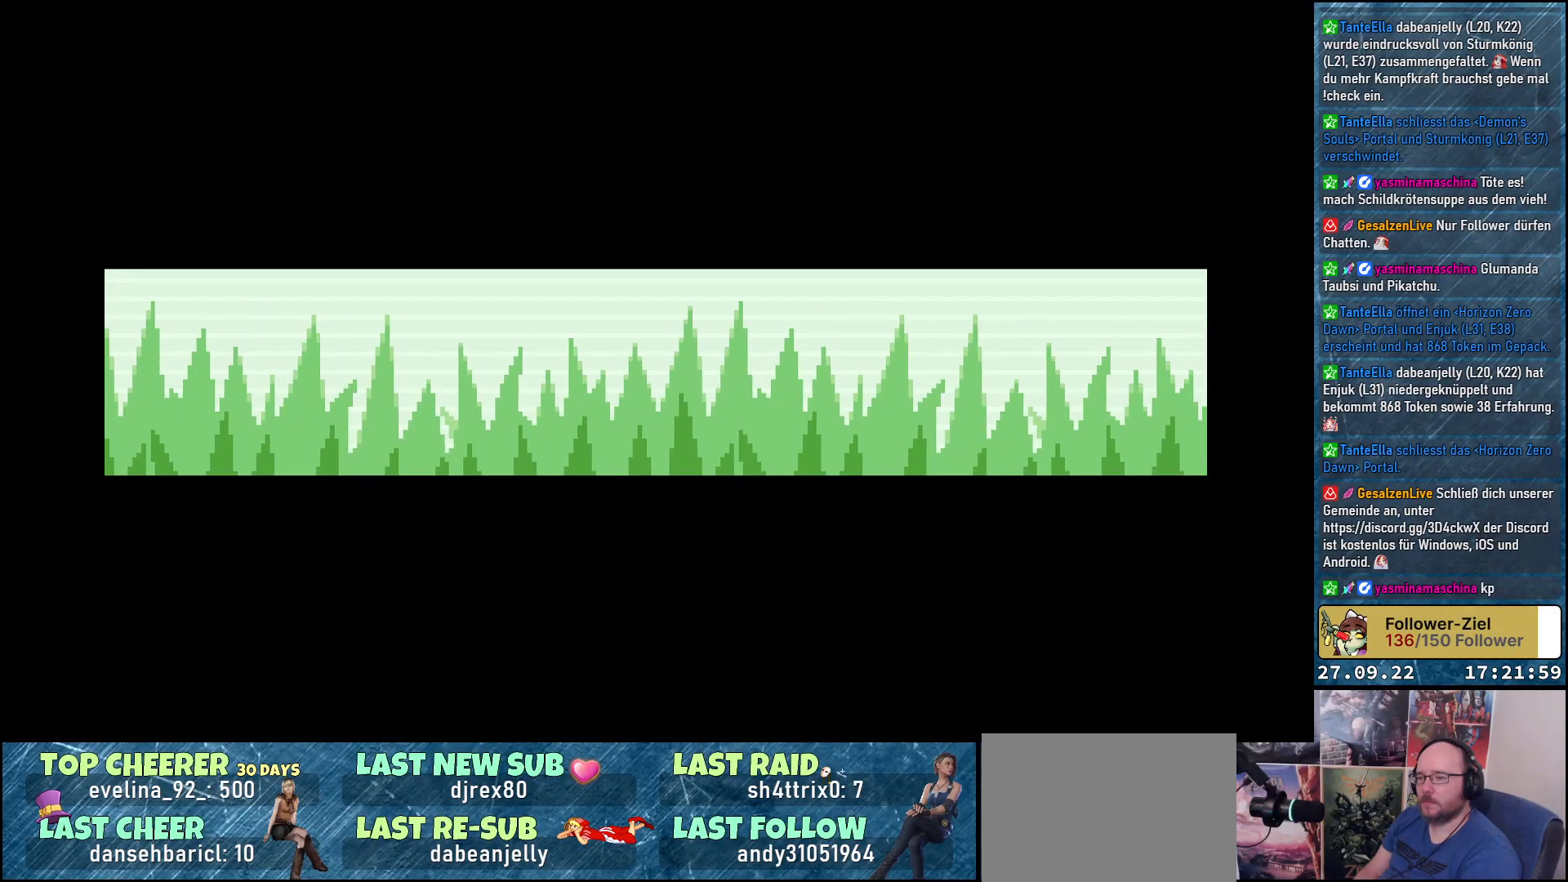
{"buttons": [], "left_stick": "center", "right_stick": "center", "events": []}
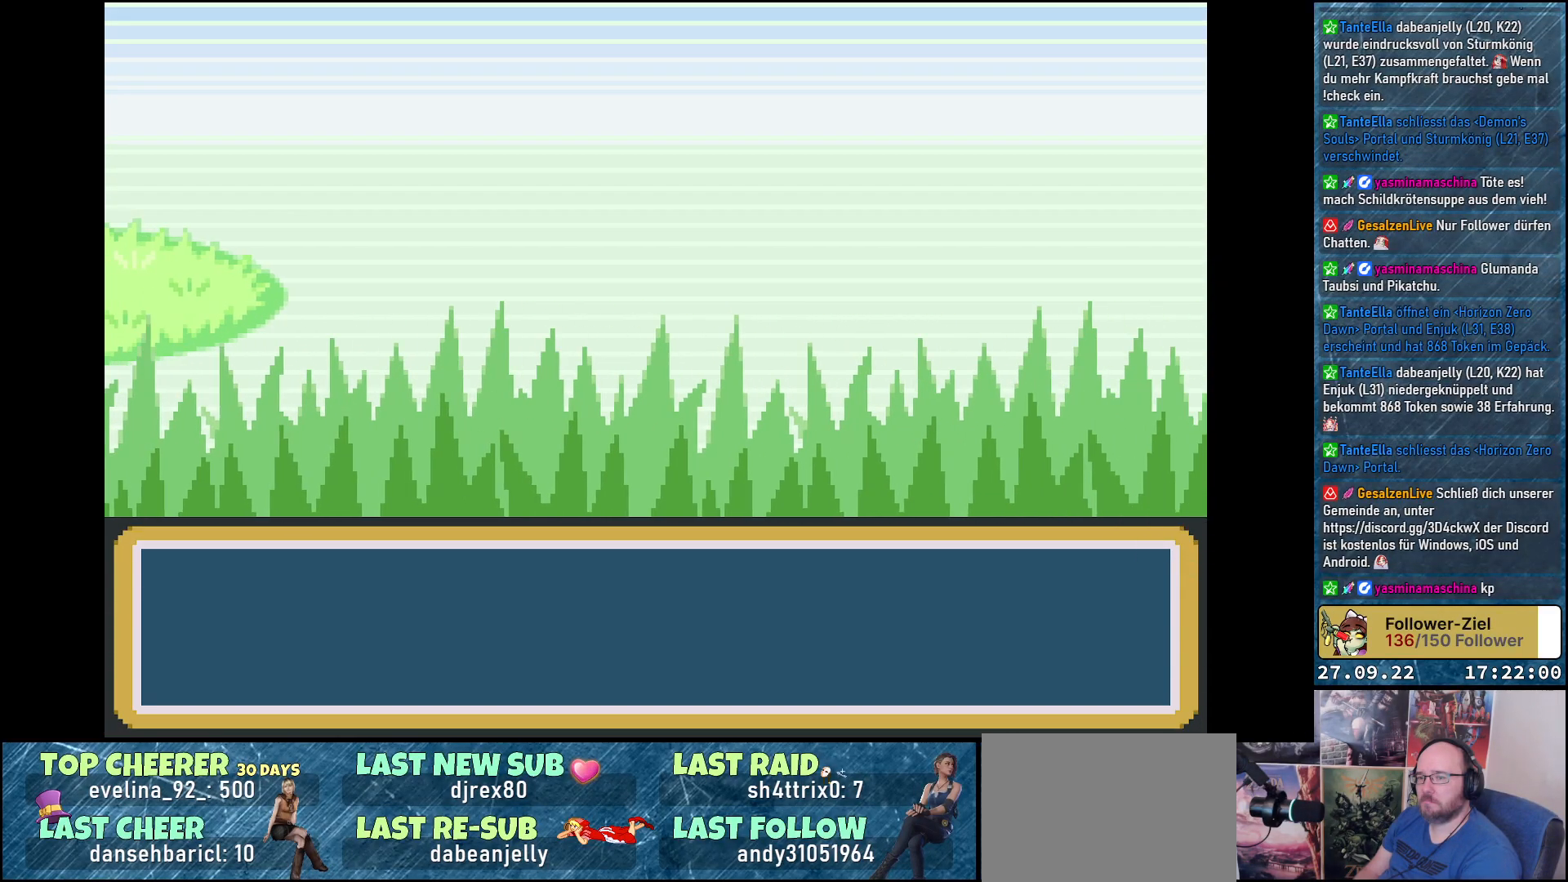
{"buttons": [], "left_stick": "center", "right_stick": "center", "events": []}
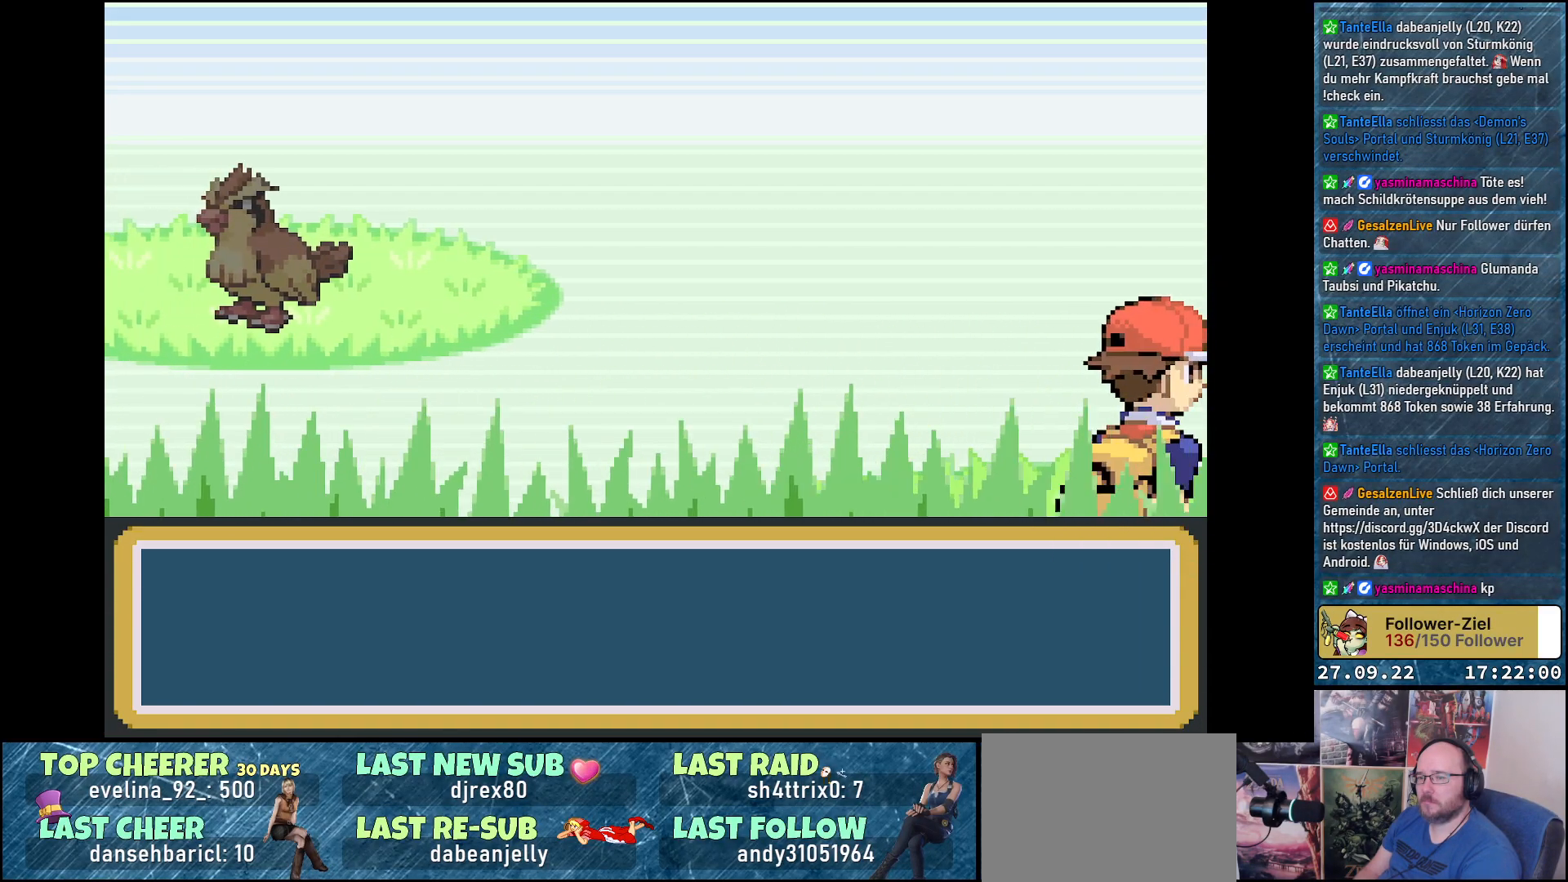
{"buttons": [], "left_stick": "center", "right_stick": "center", "events": []}
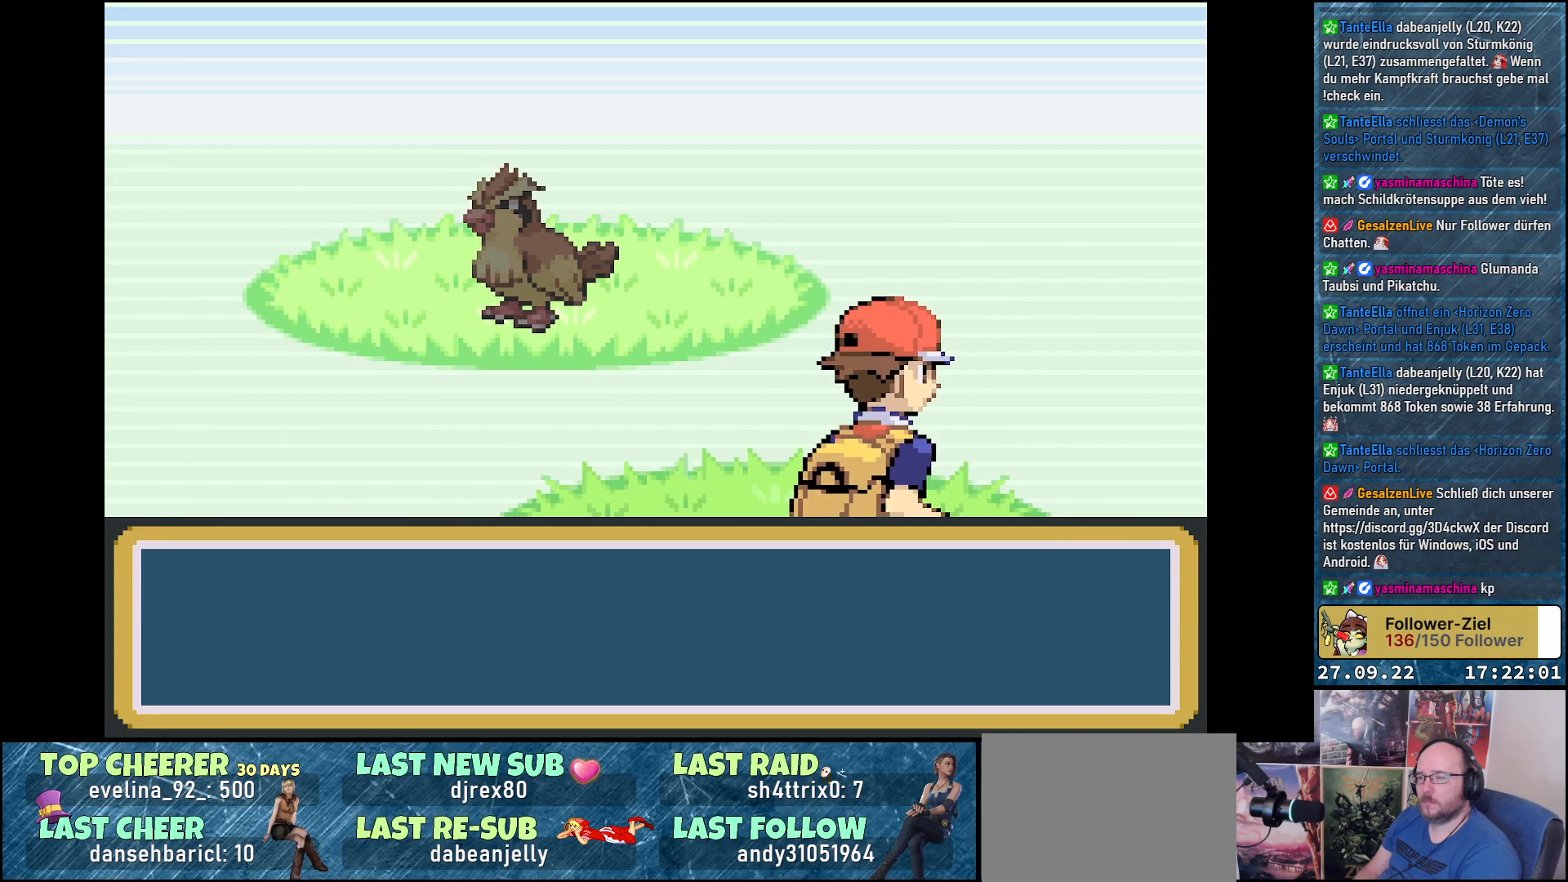
{"buttons": [], "left_stick": "center", "right_stick": "center", "events": [[200, "B", "down"], [300, "B", "up"], [417, "B", "down"], [467, "B", "up"]]}
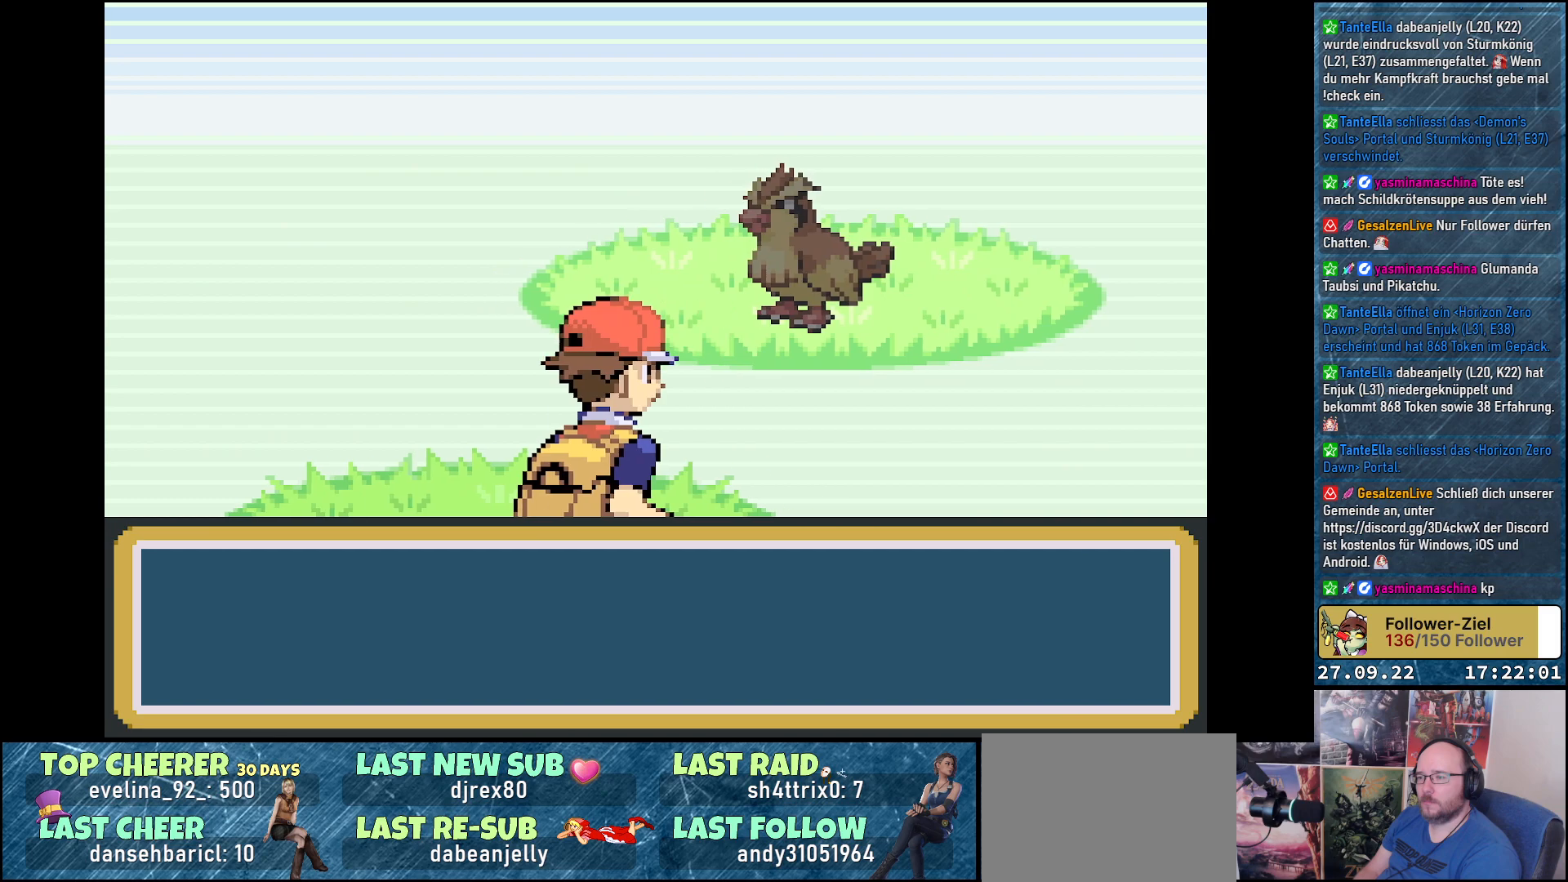
{"buttons": [], "left_stick": "center", "right_stick": "center", "events": [[200, "B", "down"], [300, "B", "up"], [400, "B", "down"], [501, "B", "up"]]}
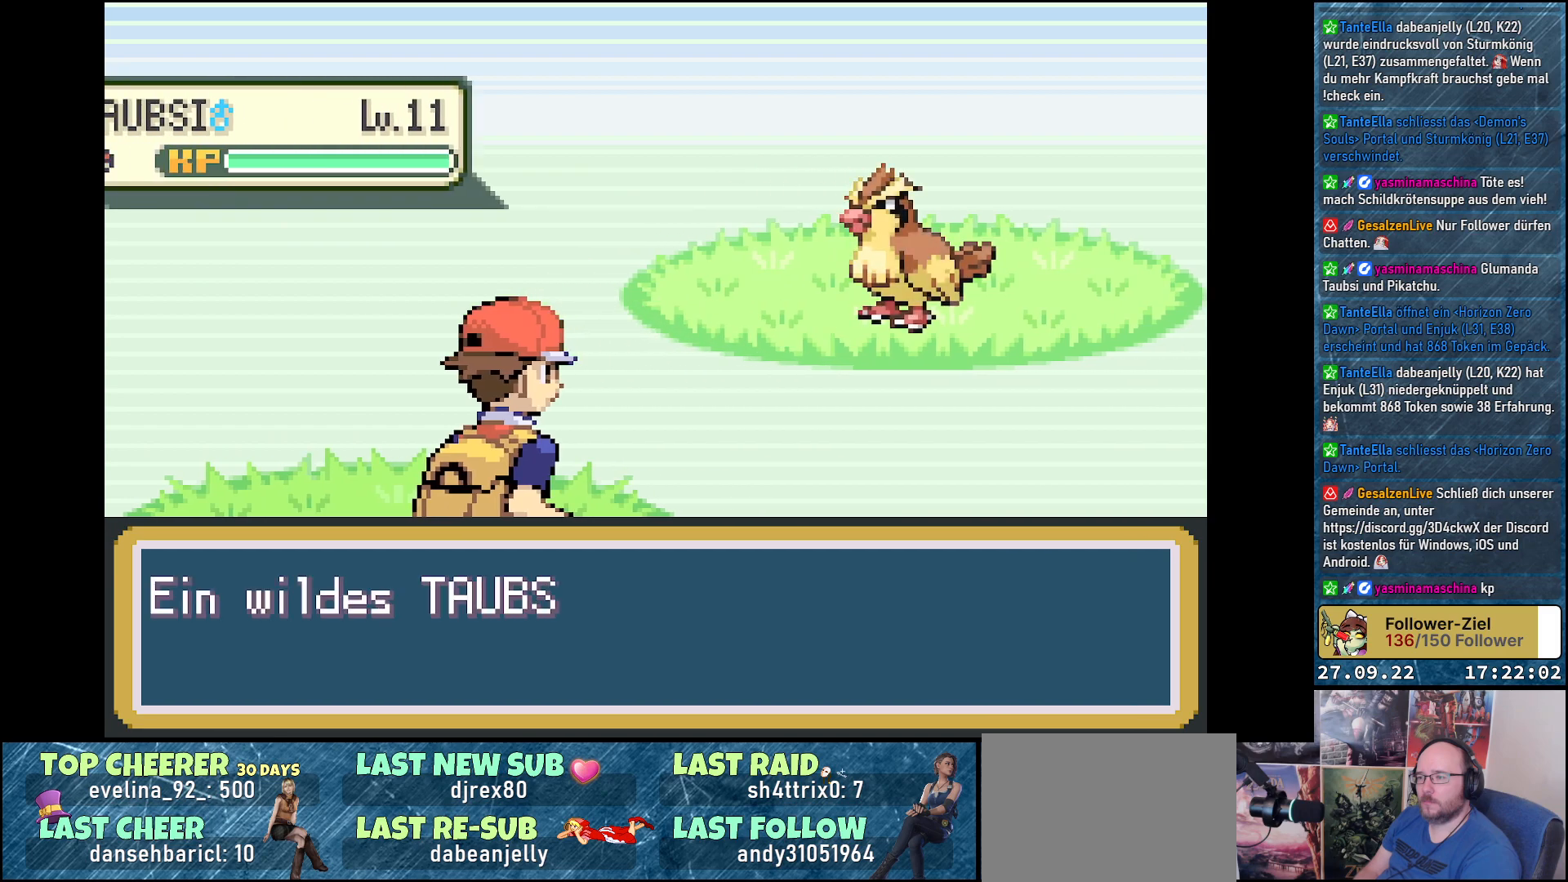
{"buttons": ["B"], "left_stick": "center", "right_stick": "center", "events": [[83, "B", "down"], [166, "B", "up"], [250, "B", "down"], [350, "B", "up"], [450, "B", "down"]]}
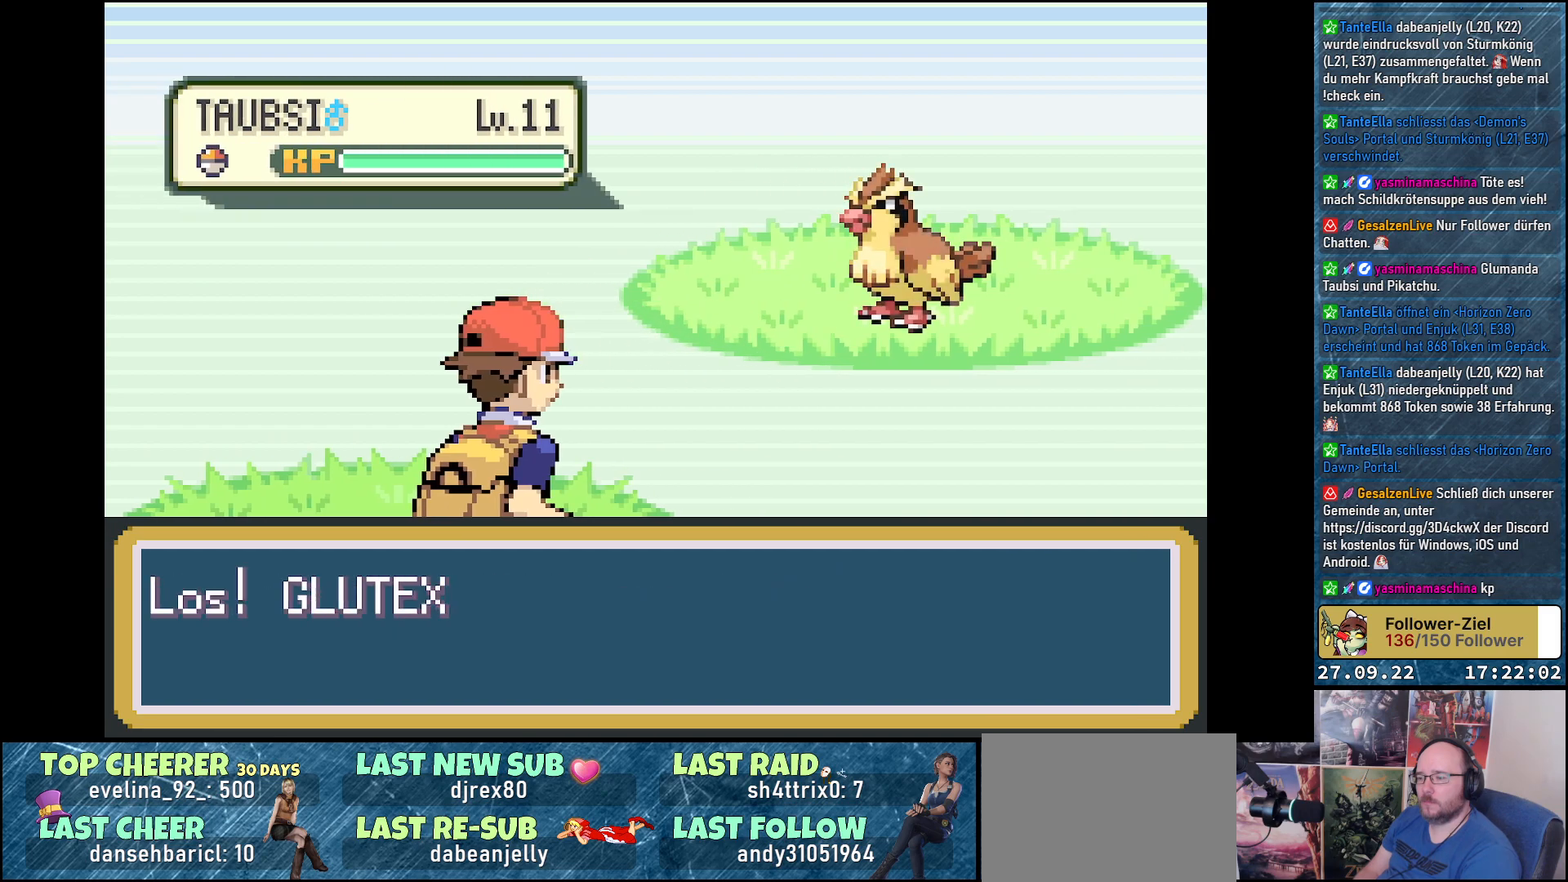
{"buttons": [], "left_stick": "center", "right_stick": "center", "events": [[33, "B", "up"]]}
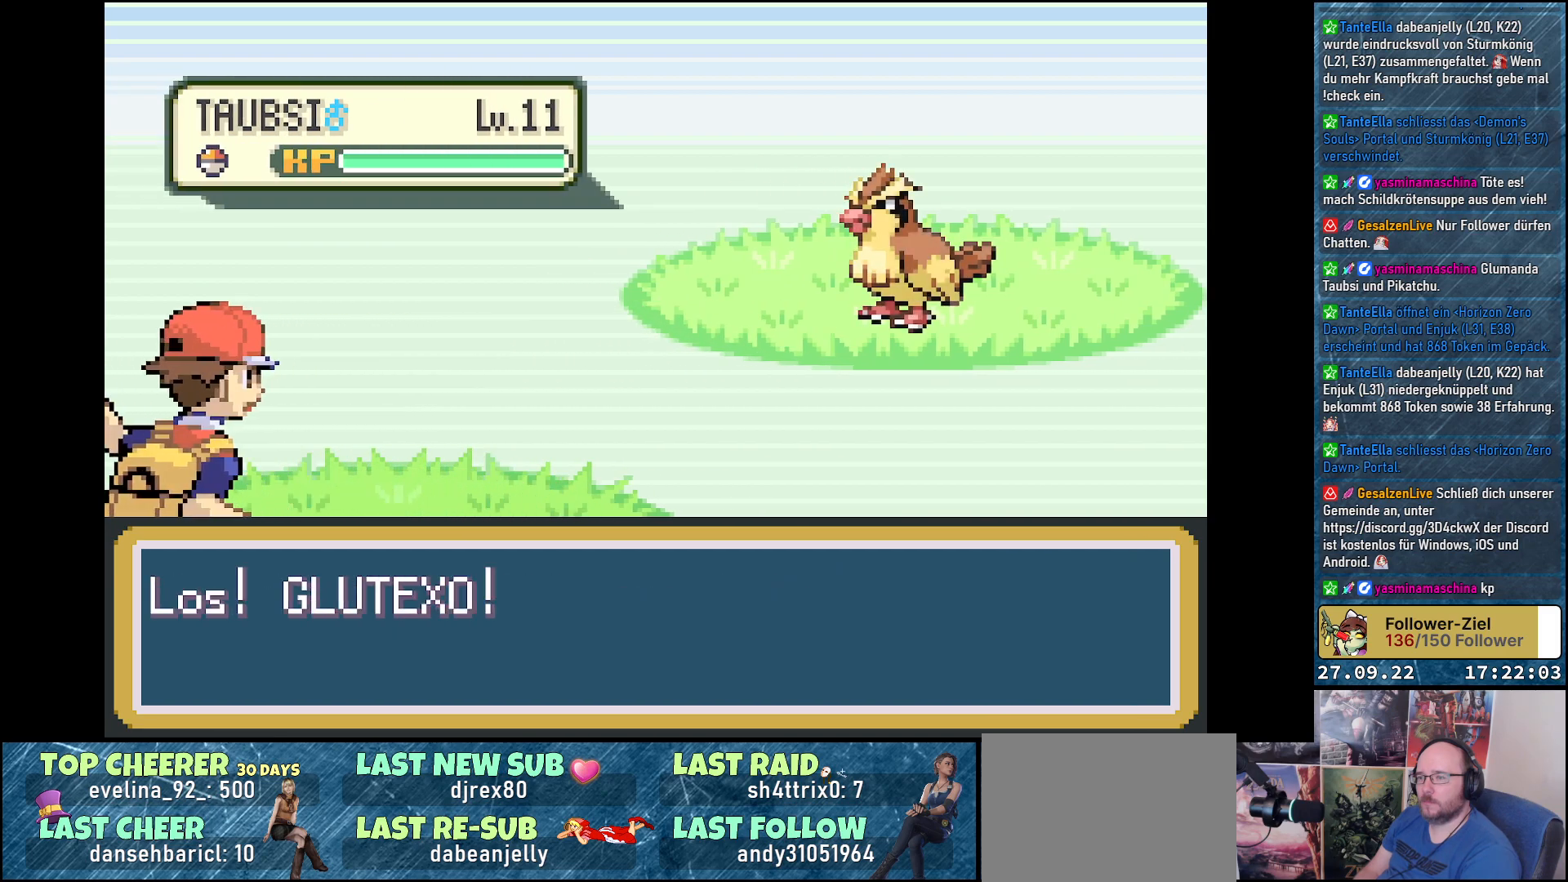
{"buttons": [], "left_stick": "center", "right_stick": "center", "events": []}
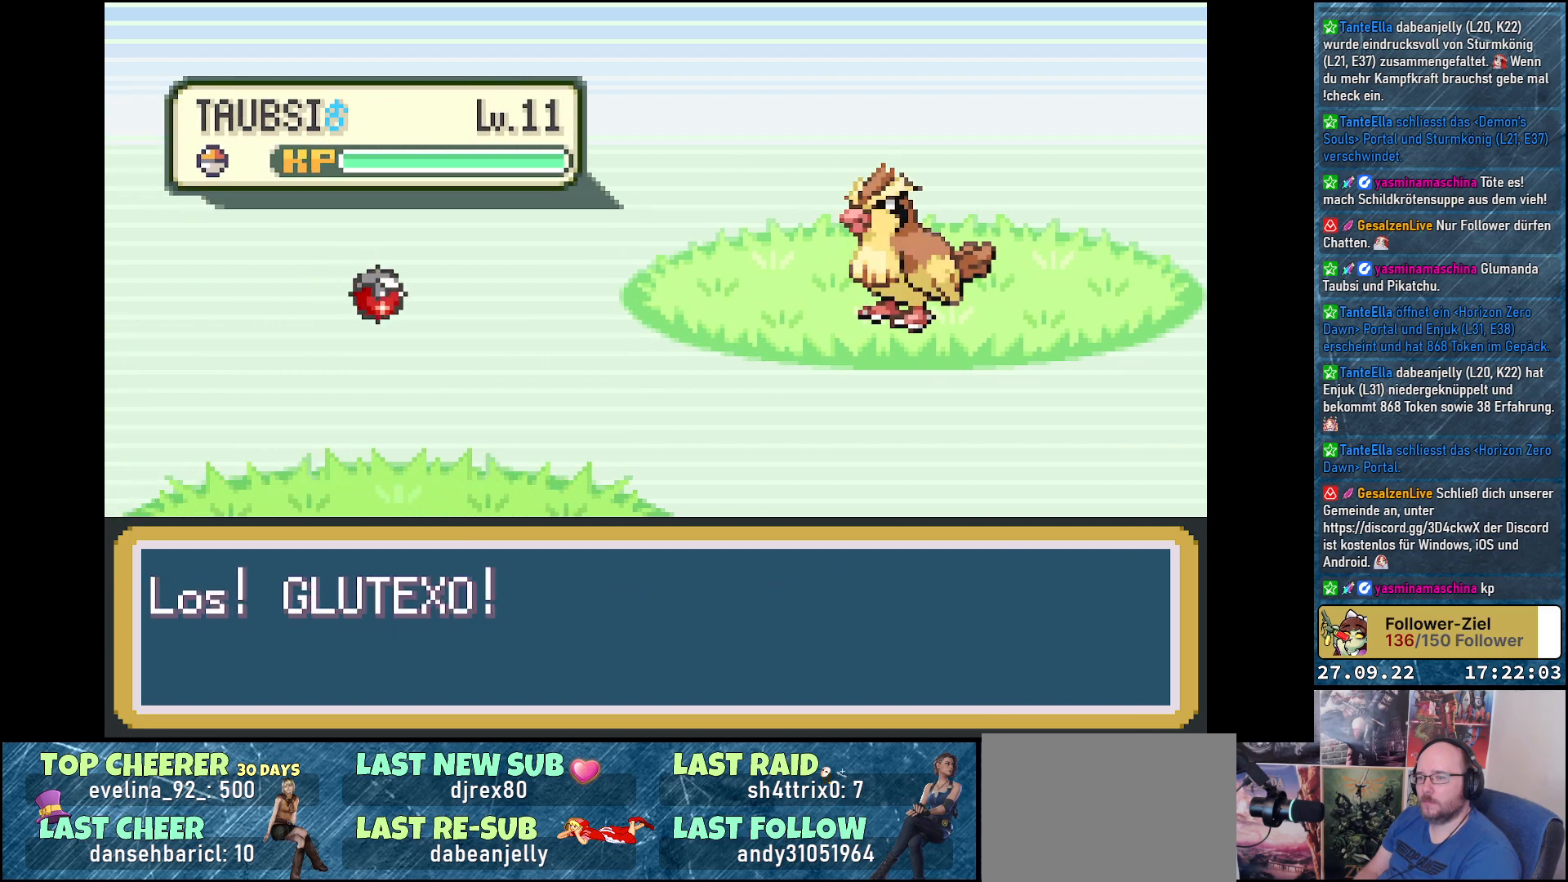
{"buttons": [], "left_stick": "center", "right_stick": "center", "events": []}
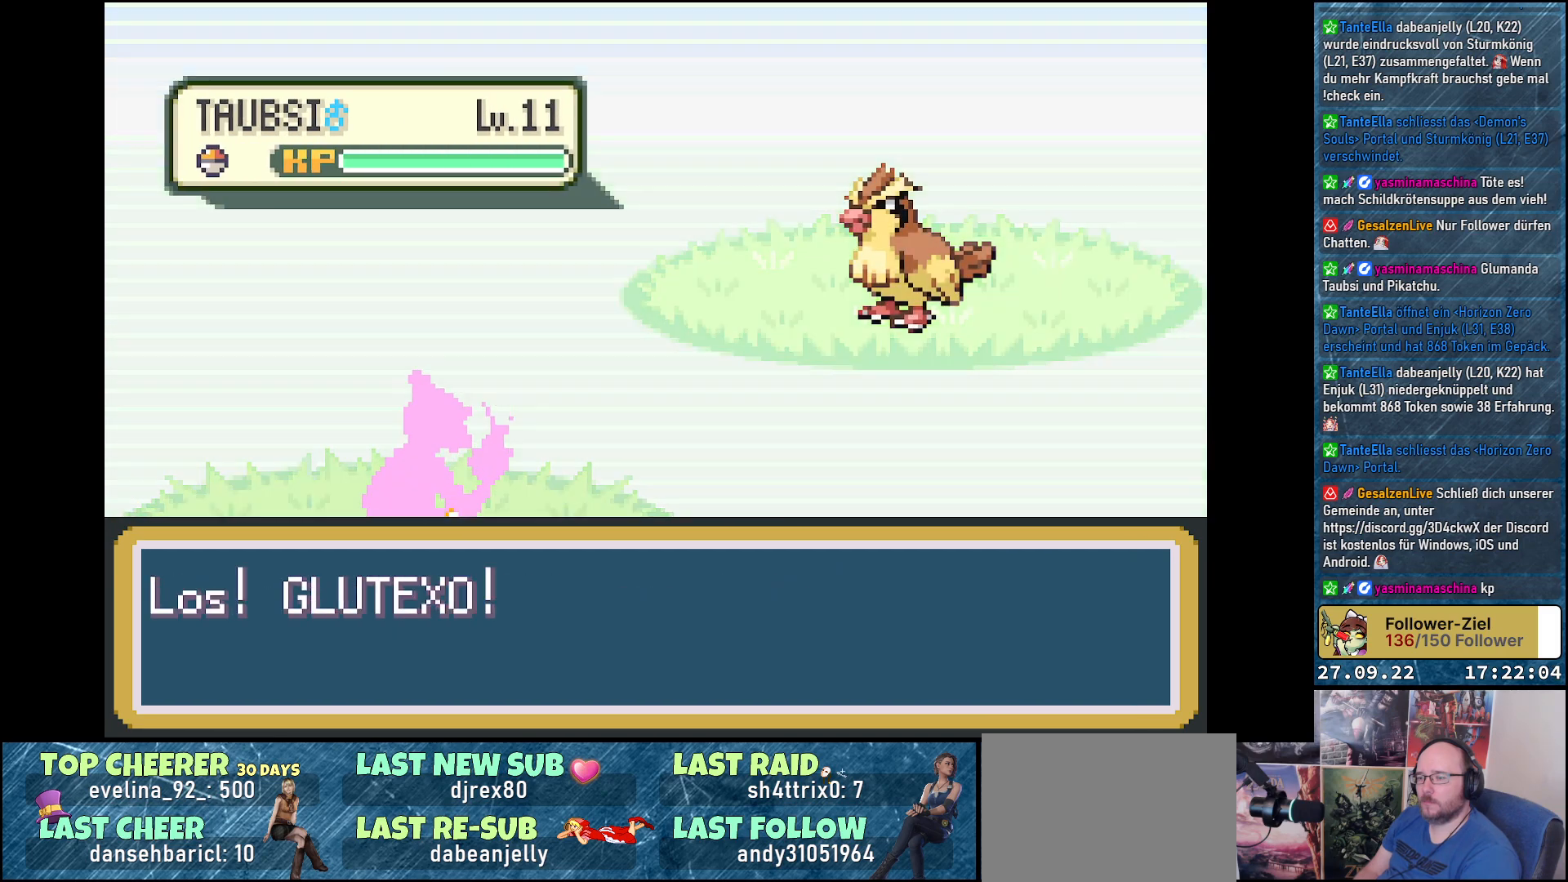
{"buttons": [], "left_stick": "center", "right_stick": "center", "events": []}
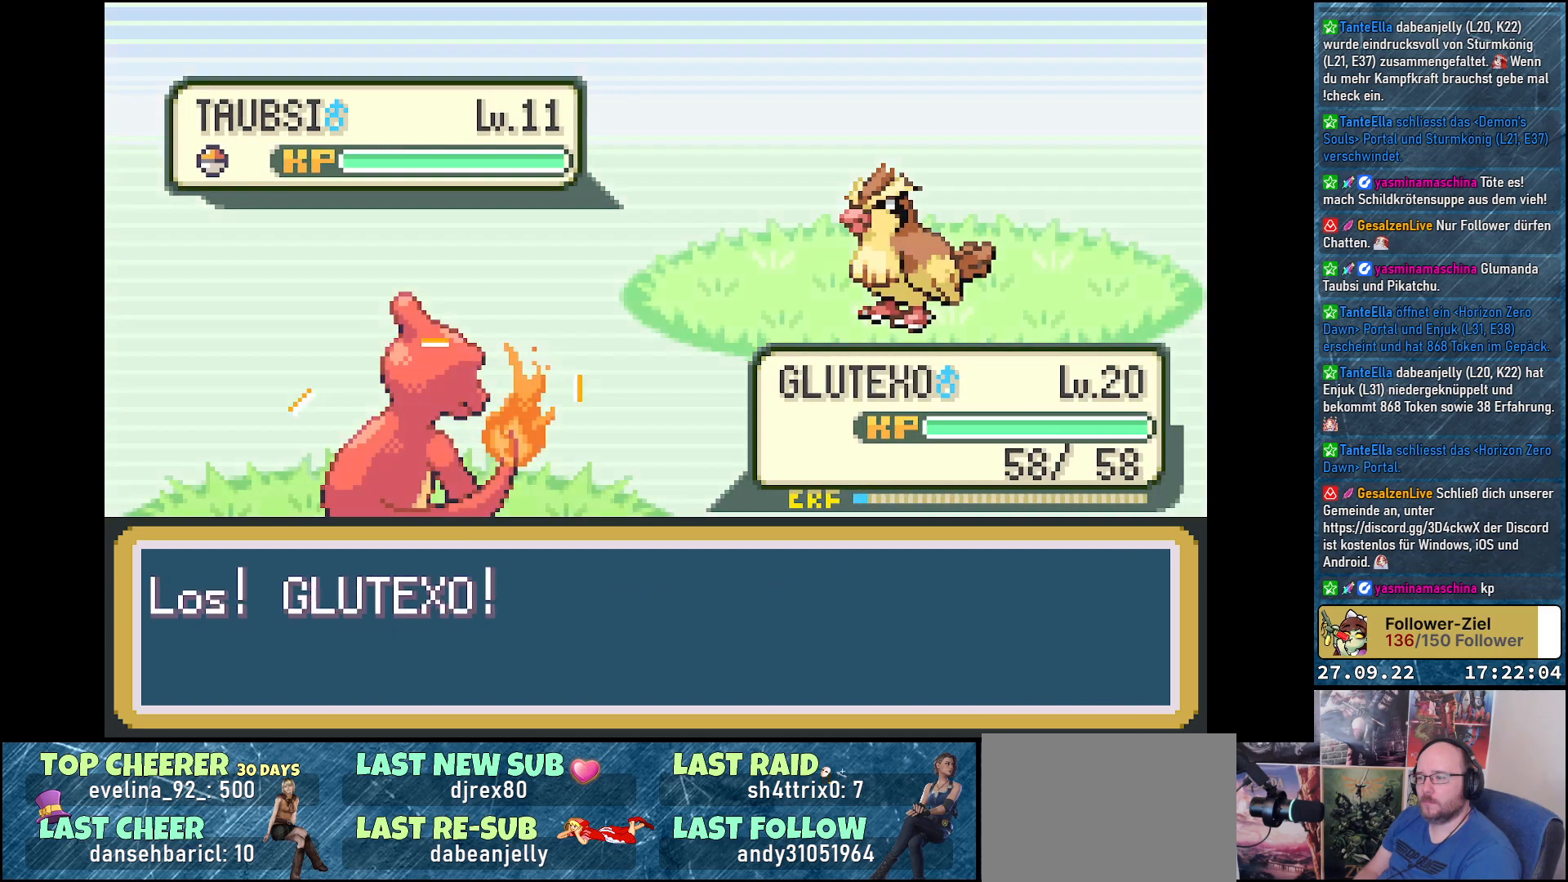
{"buttons": [], "left_stick": "center", "right_stick": "center", "events": []}
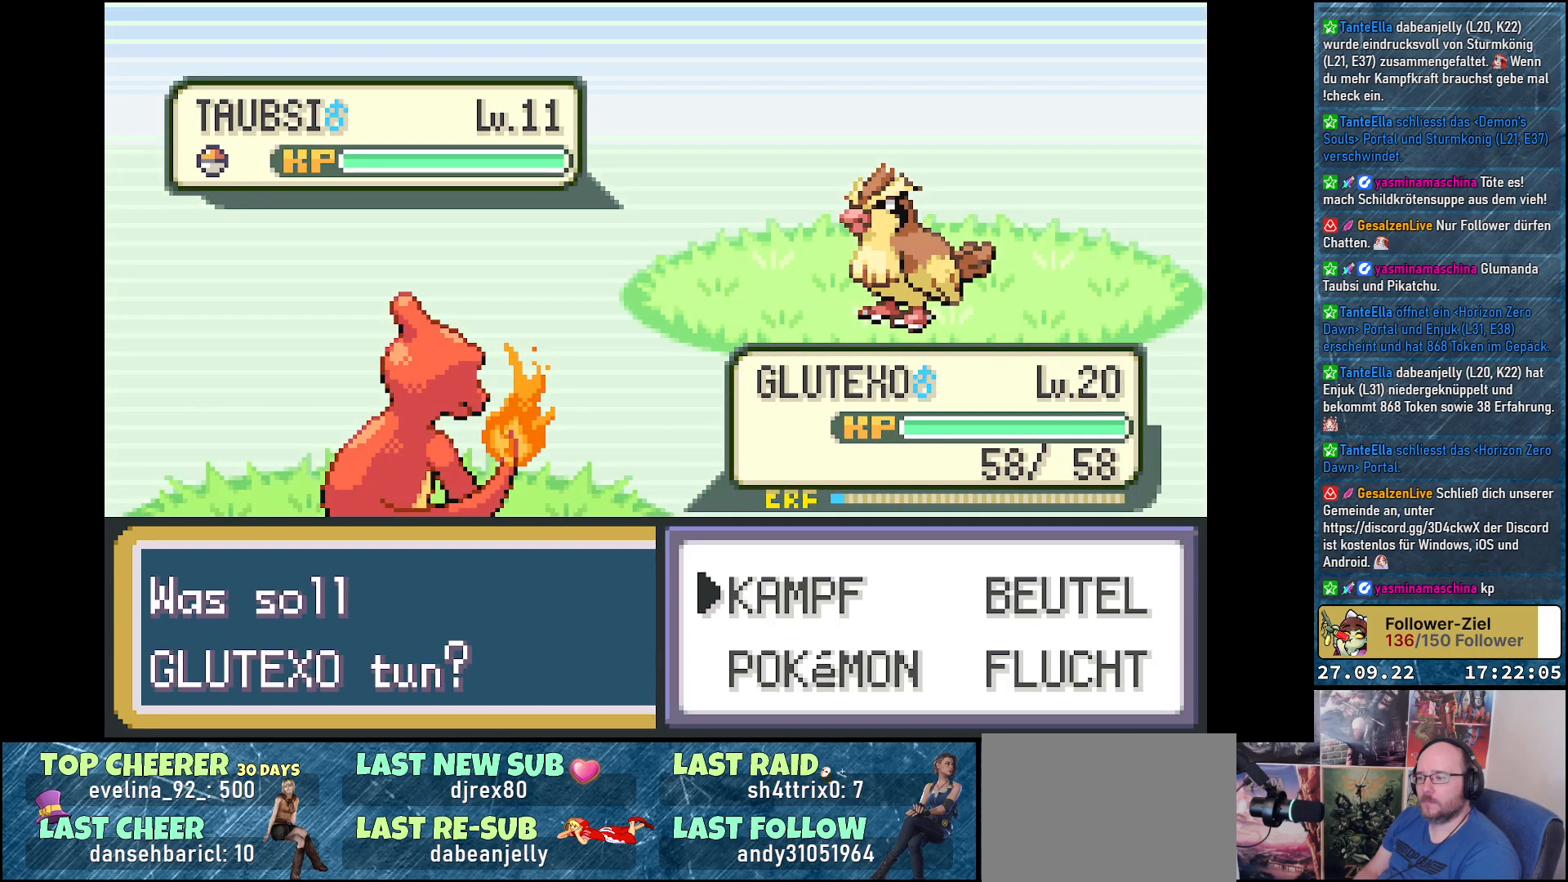
{"buttons": ["B"], "left_stick": "center", "right_stick": "center", "events": [[150, "DPAD_RIGHT", "down"], [233, "DPAD_RIGHT", "up"], [350, "DPAD_DOWN", "down"], [417, "B", "down"], [450, "DPAD_DOWN", "up"]]}
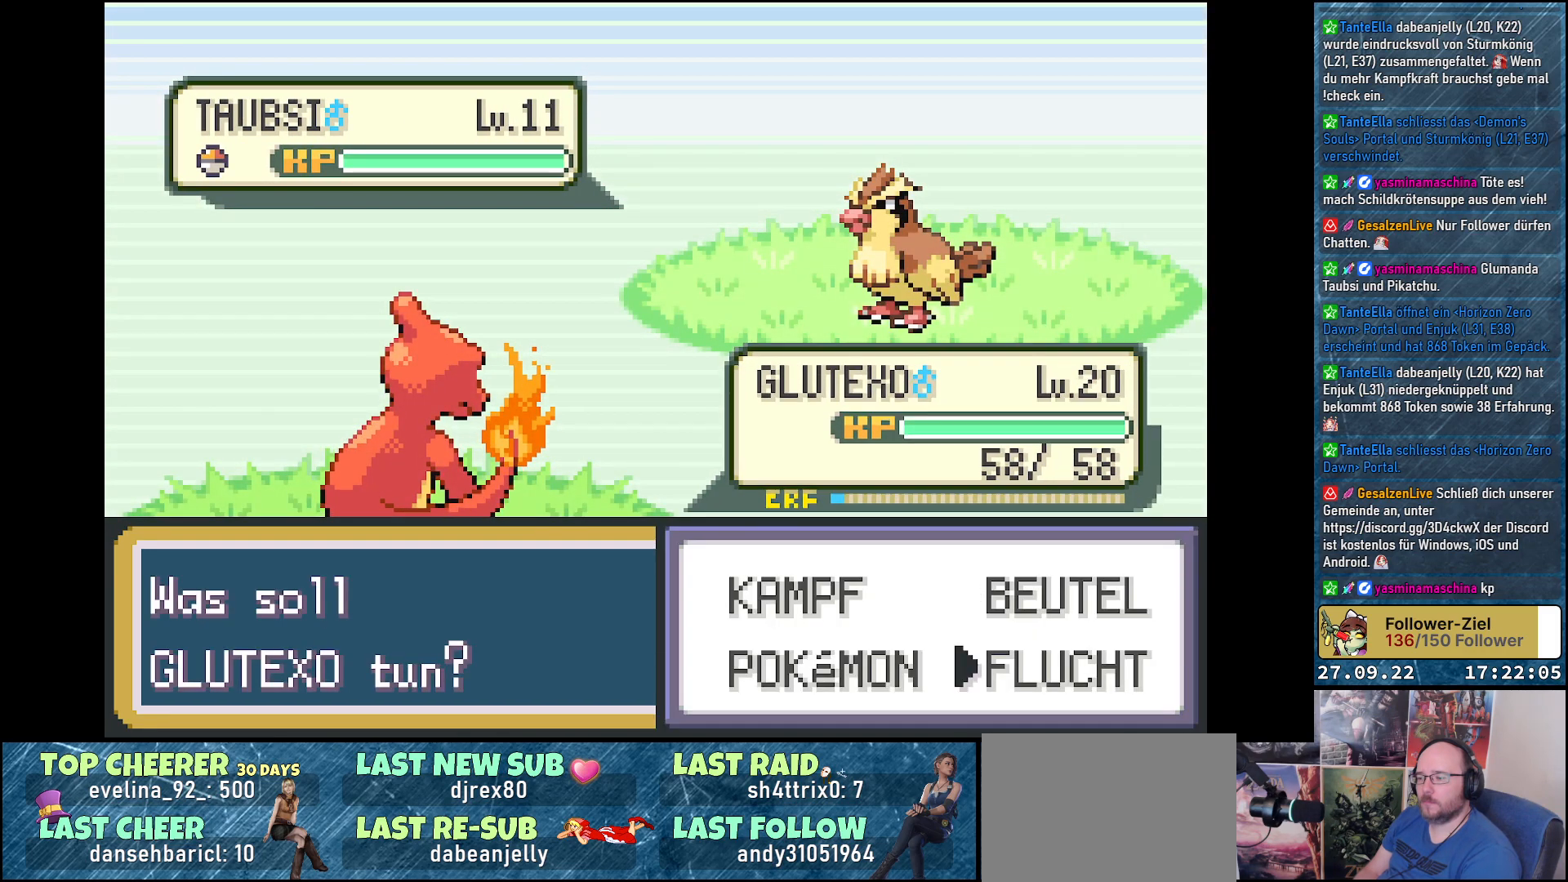
{"buttons": ["B"], "left_stick": "center", "right_stick": "center", "events": [[33, "B", "up"], [451, "B", "down"]]}
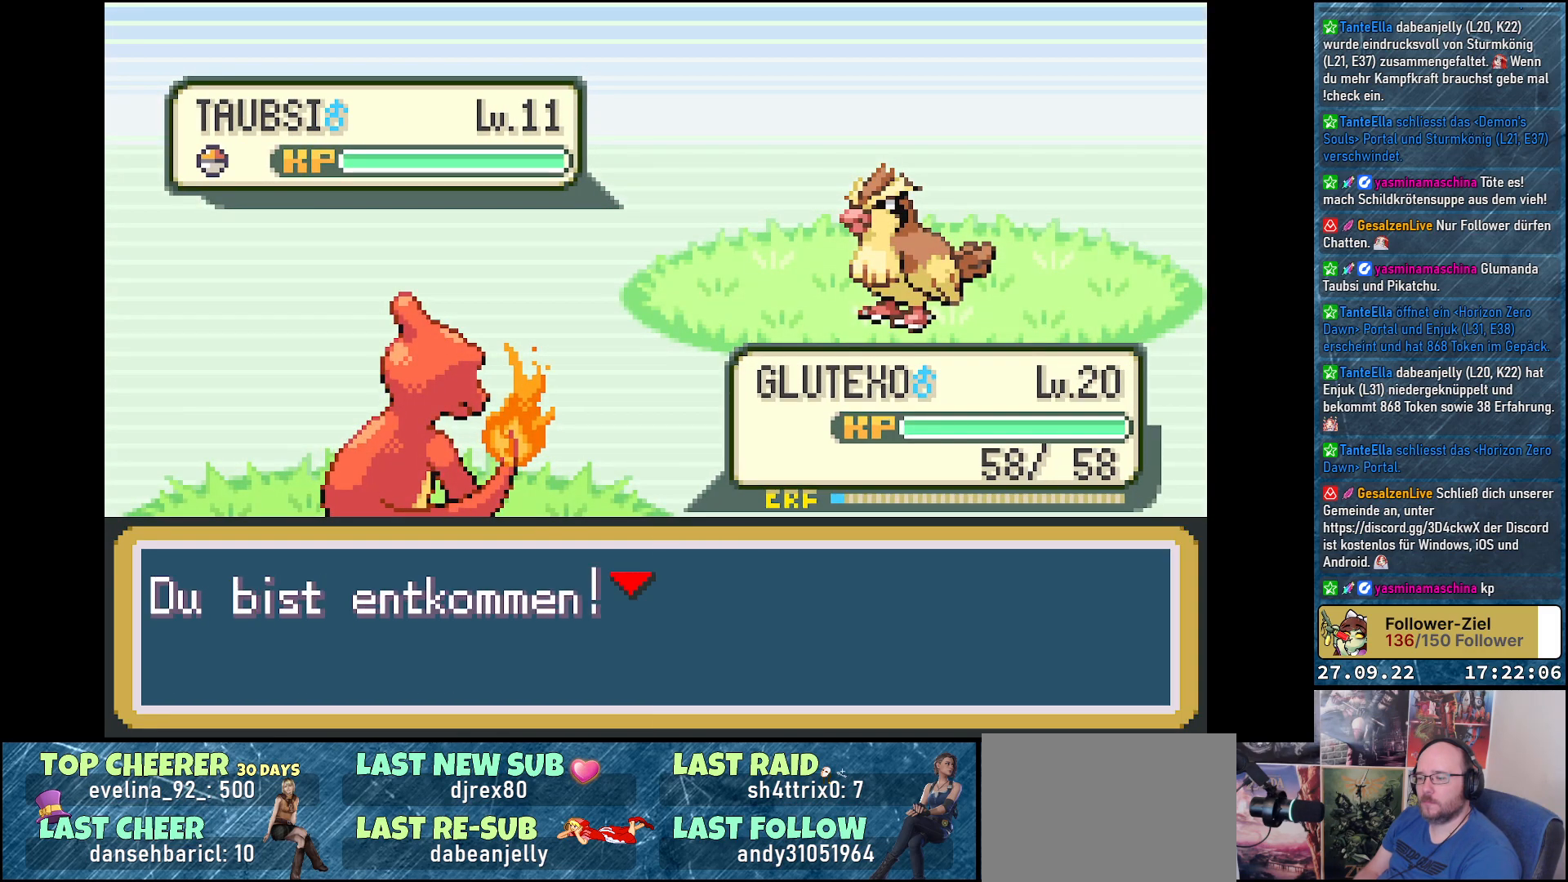
{"buttons": ["DPAD_DOWN"], "left_stick": "center", "right_stick": "center", "events": [[33, "B", "up"], [133, "B", "down"], [200, "B", "up"], [317, "B", "down"], [333, "B", "up"], [483, "DPAD_DOWN", "down"]]}
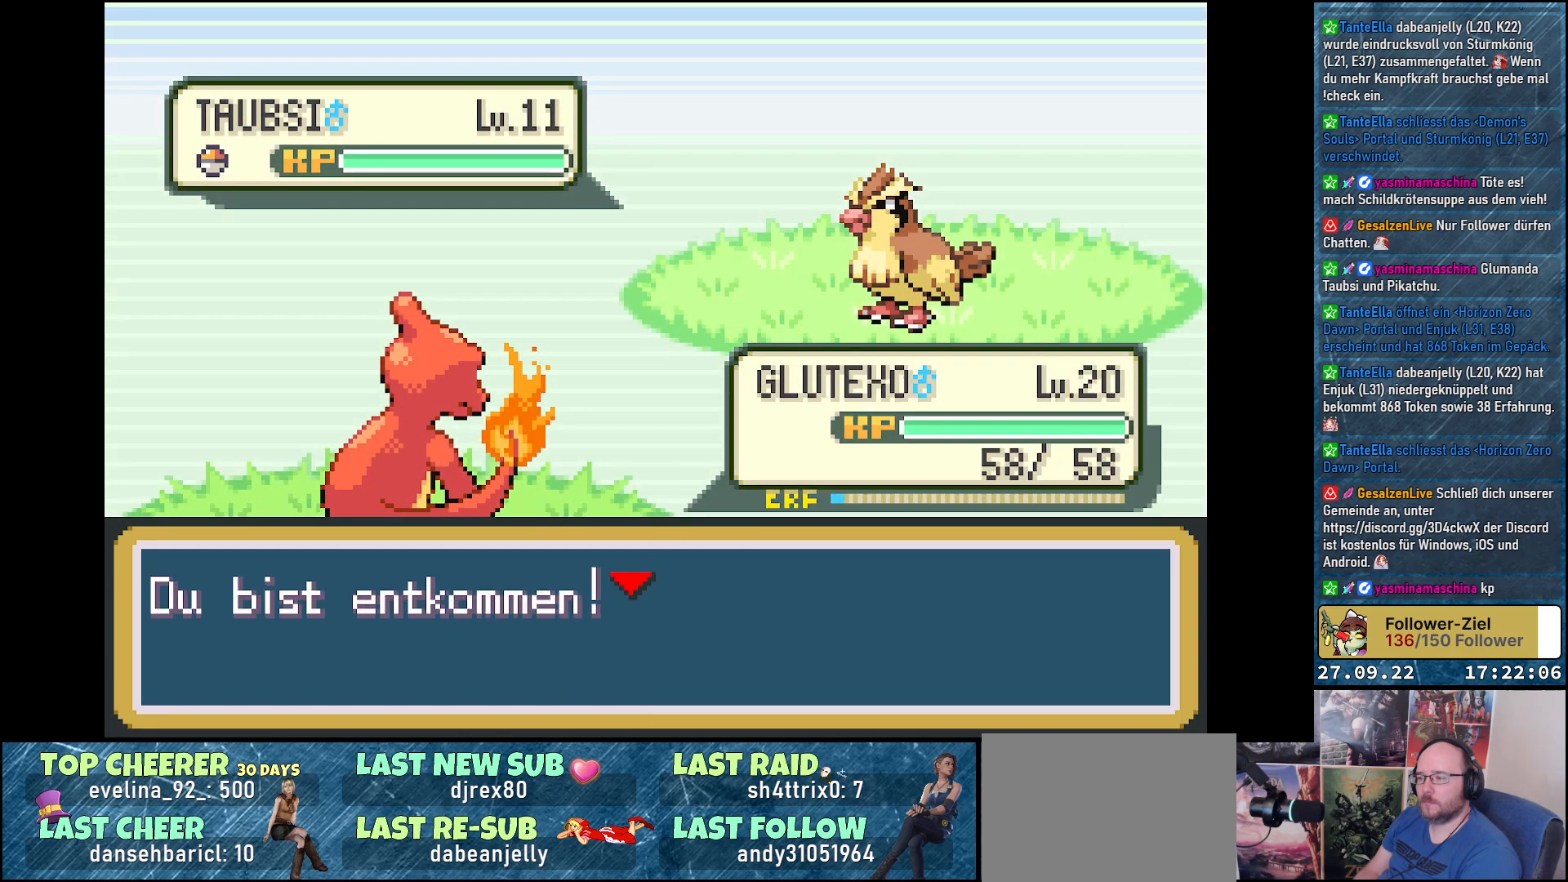
{"buttons": ["DPAD_DOWN"], "left_stick": "center", "right_stick": "center", "events": []}
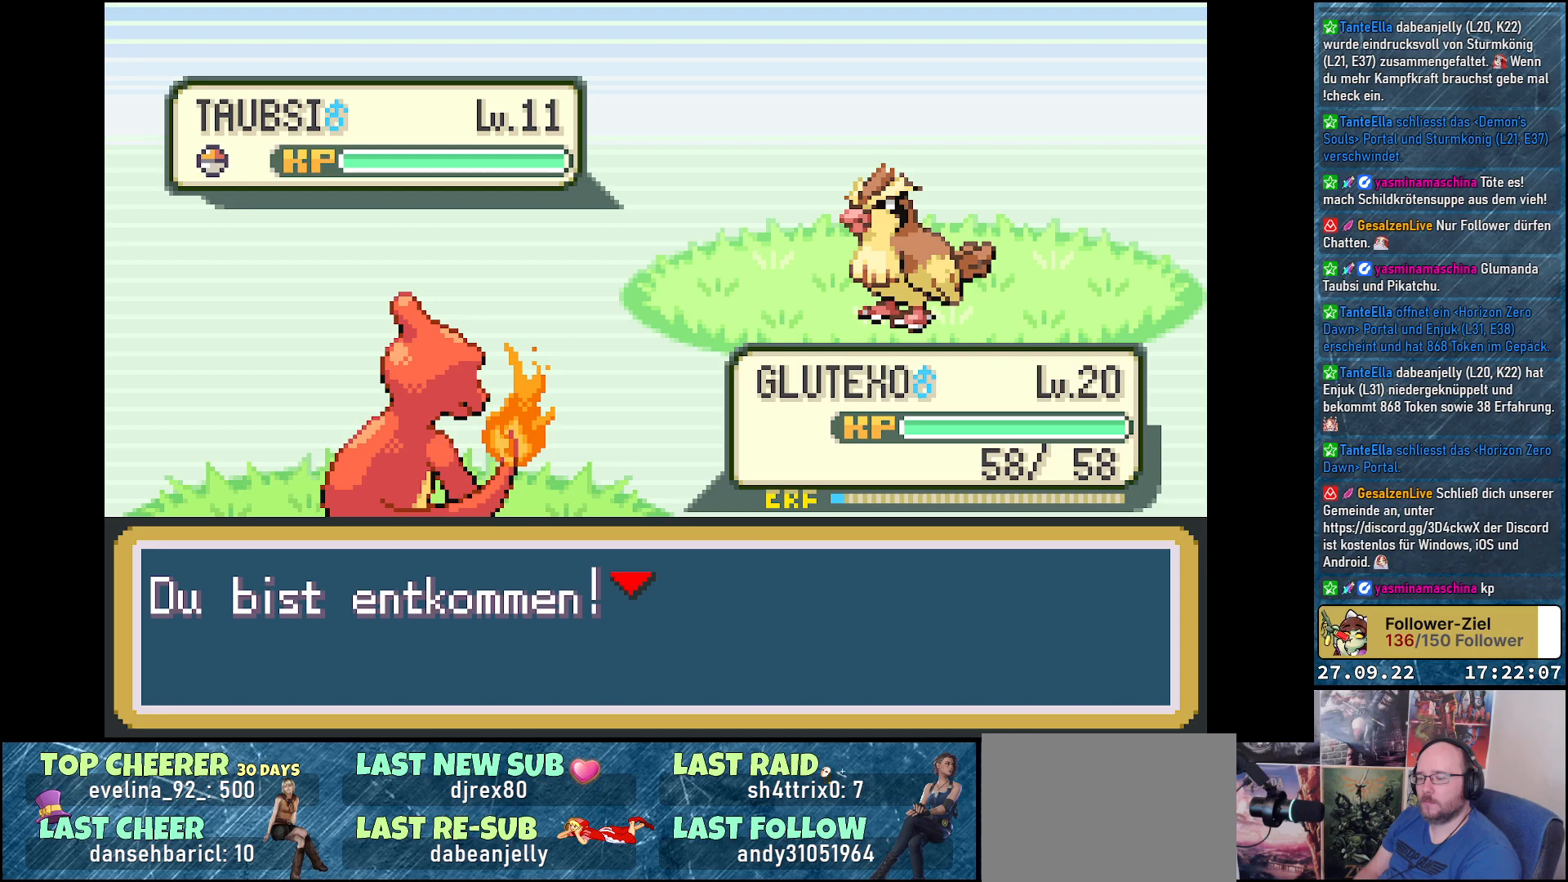
{"buttons": ["DPAD_DOWN"], "left_stick": "center", "right_stick": "center", "events": []}
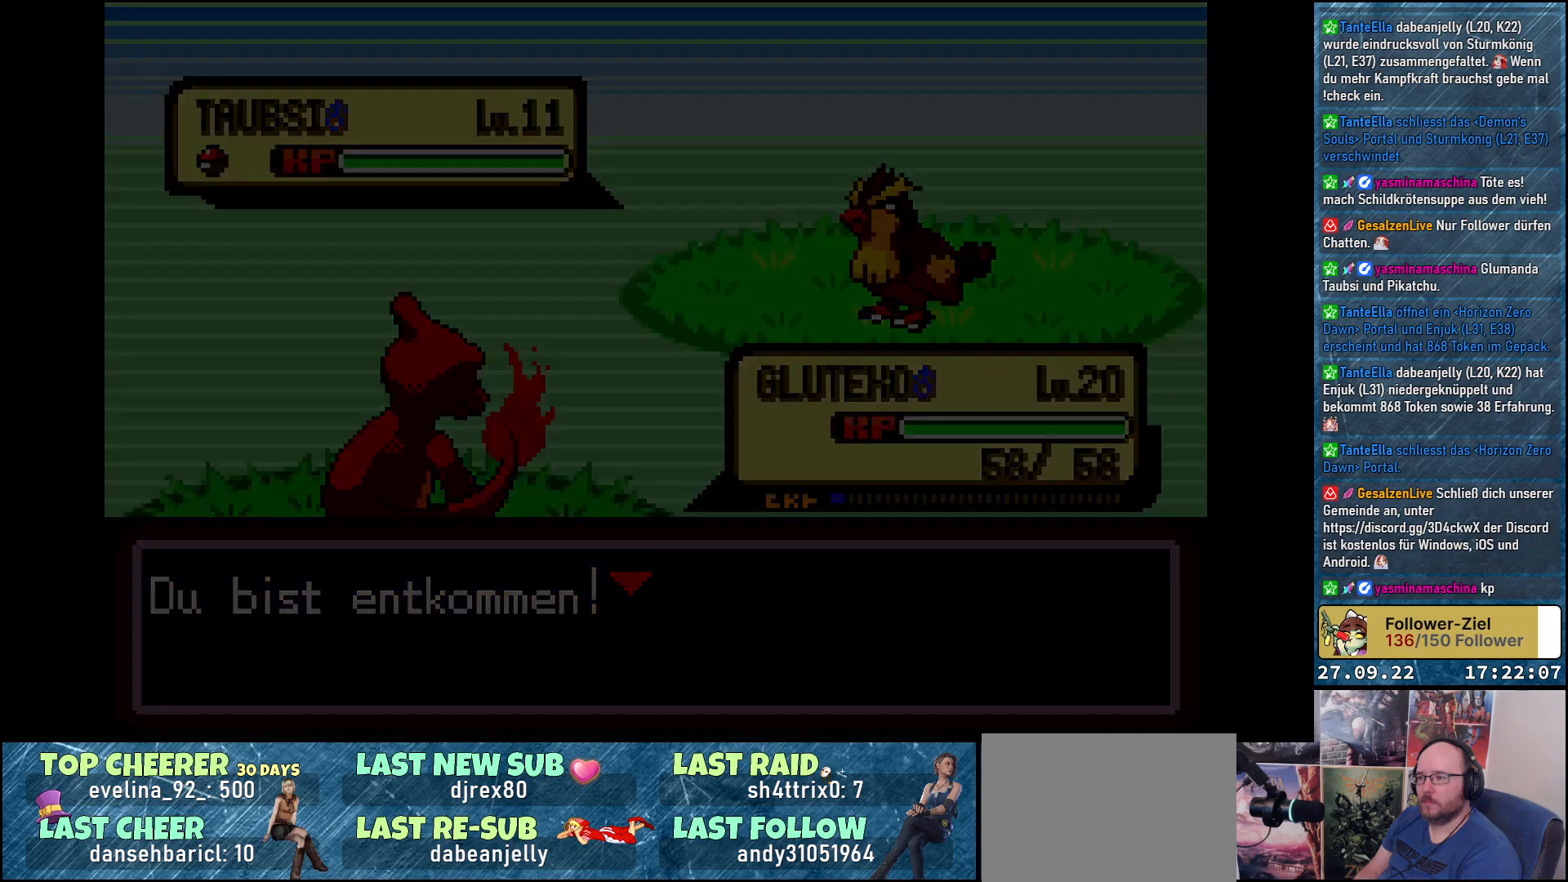
{"buttons": ["DPAD_DOWN"], "left_stick": "center", "right_stick": "center", "events": []}
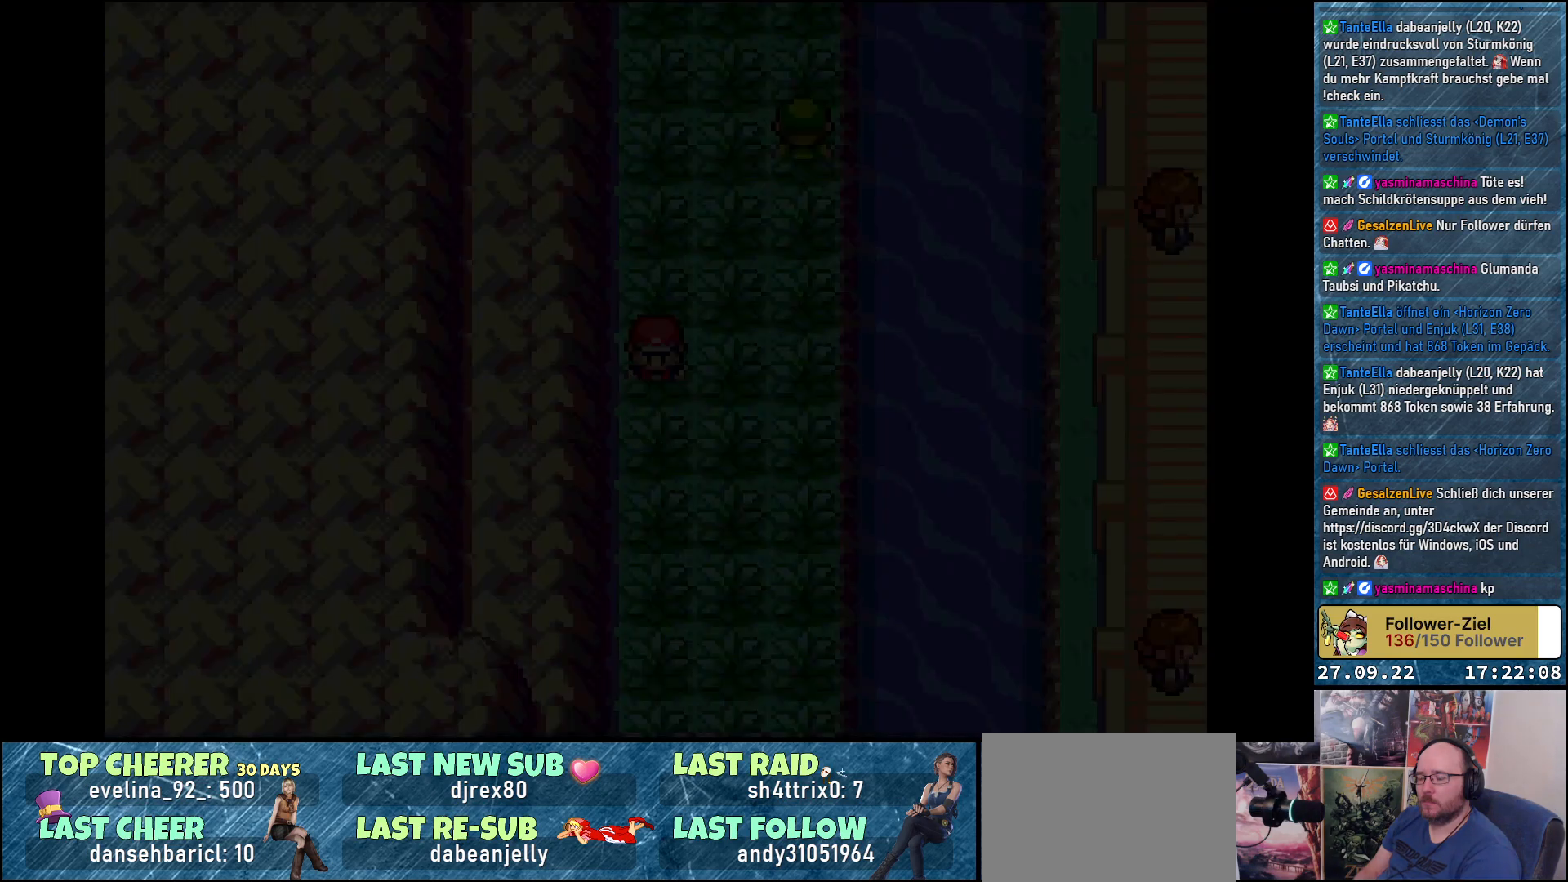
{"buttons": ["DPAD_DOWN"], "left_stick": "center", "right_stick": "center", "events": []}
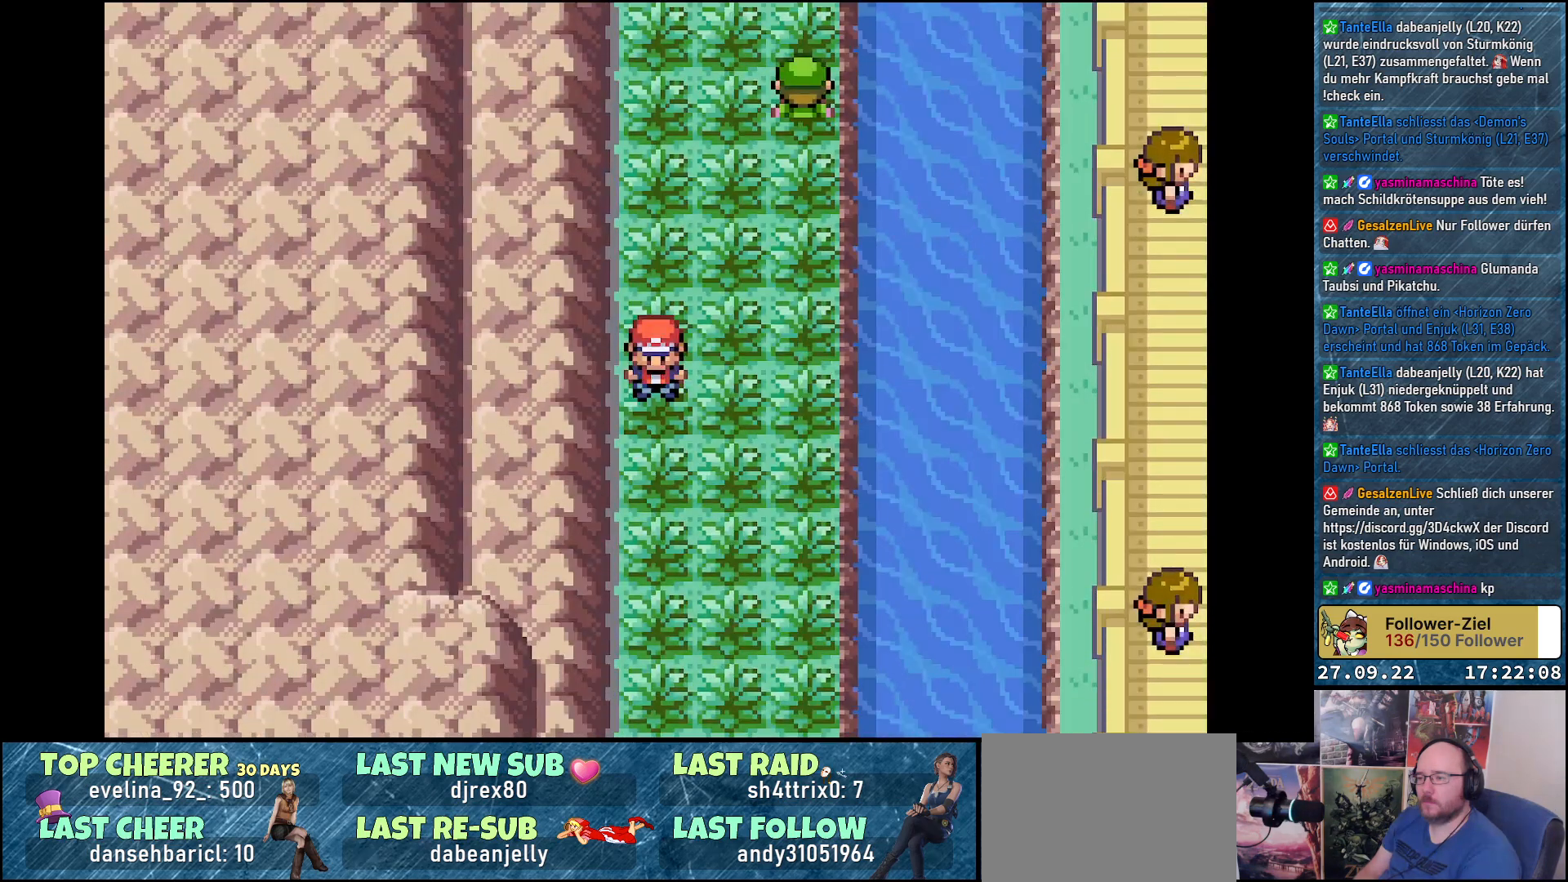
{"buttons": ["DPAD_DOWN"], "left_stick": "center", "right_stick": "center", "events": []}